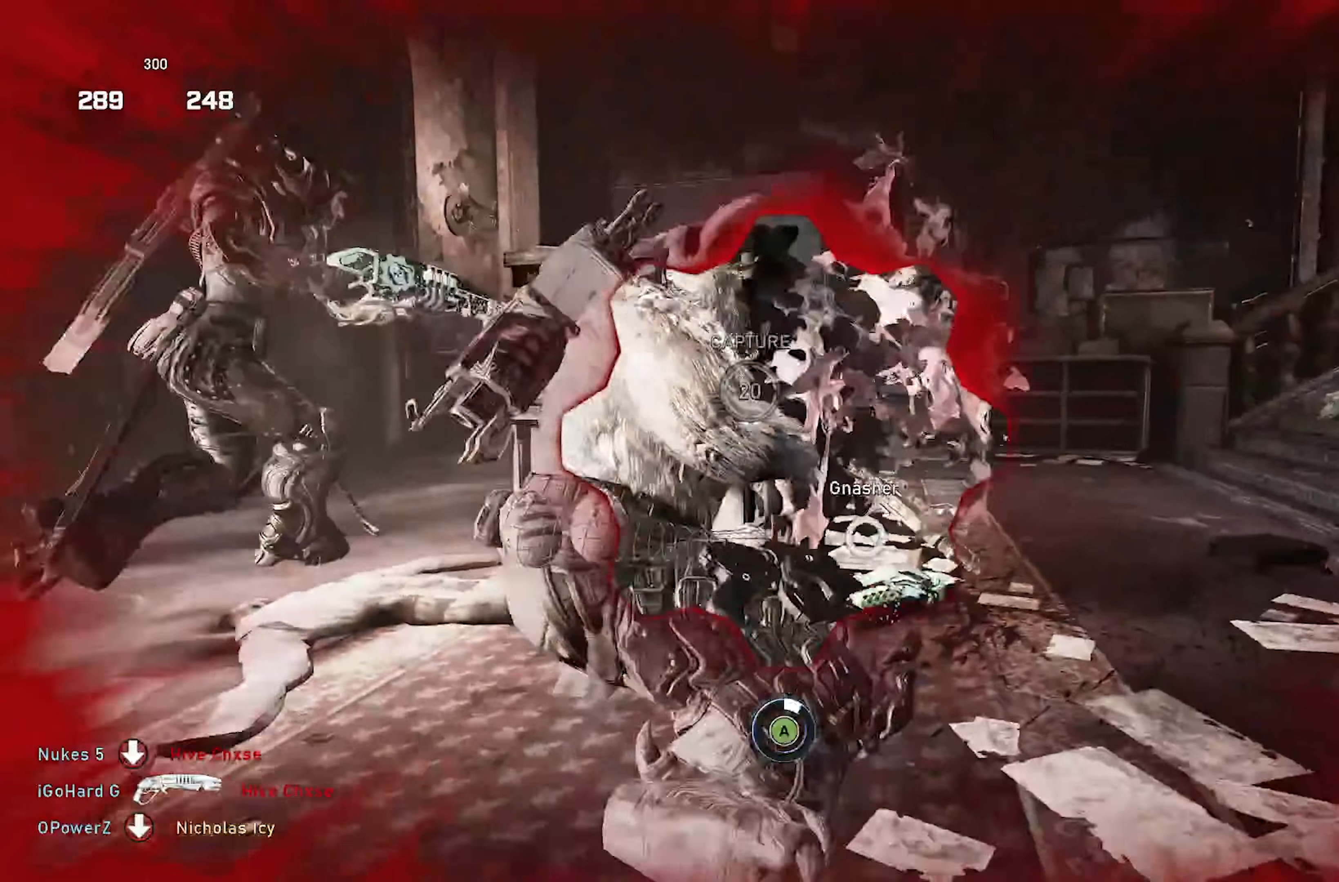
Gameplay with a controller (Xbox layout); each line is a JSON object with the inputs held at the frame after it (dt_ms = milliseconds from this image to that frame). "events" lists button and stick changes between this image and that frame as [ms after this image, input, new state], when the widget could be followed in between. Not read: R3.
{"dt_ms": 500, "buttons": ["A"], "left_stick": "left", "right_stick": "center", "events": [[33, "right_stick", "down-right"], [50, "left_stick", "down"], [150, "right_stick", "center"], [283, "A", "down"], [300, "left_stick", "down-left"], [367, "A", "up"], [433, "A", "down"], [483, "left_stick", "left"]]}
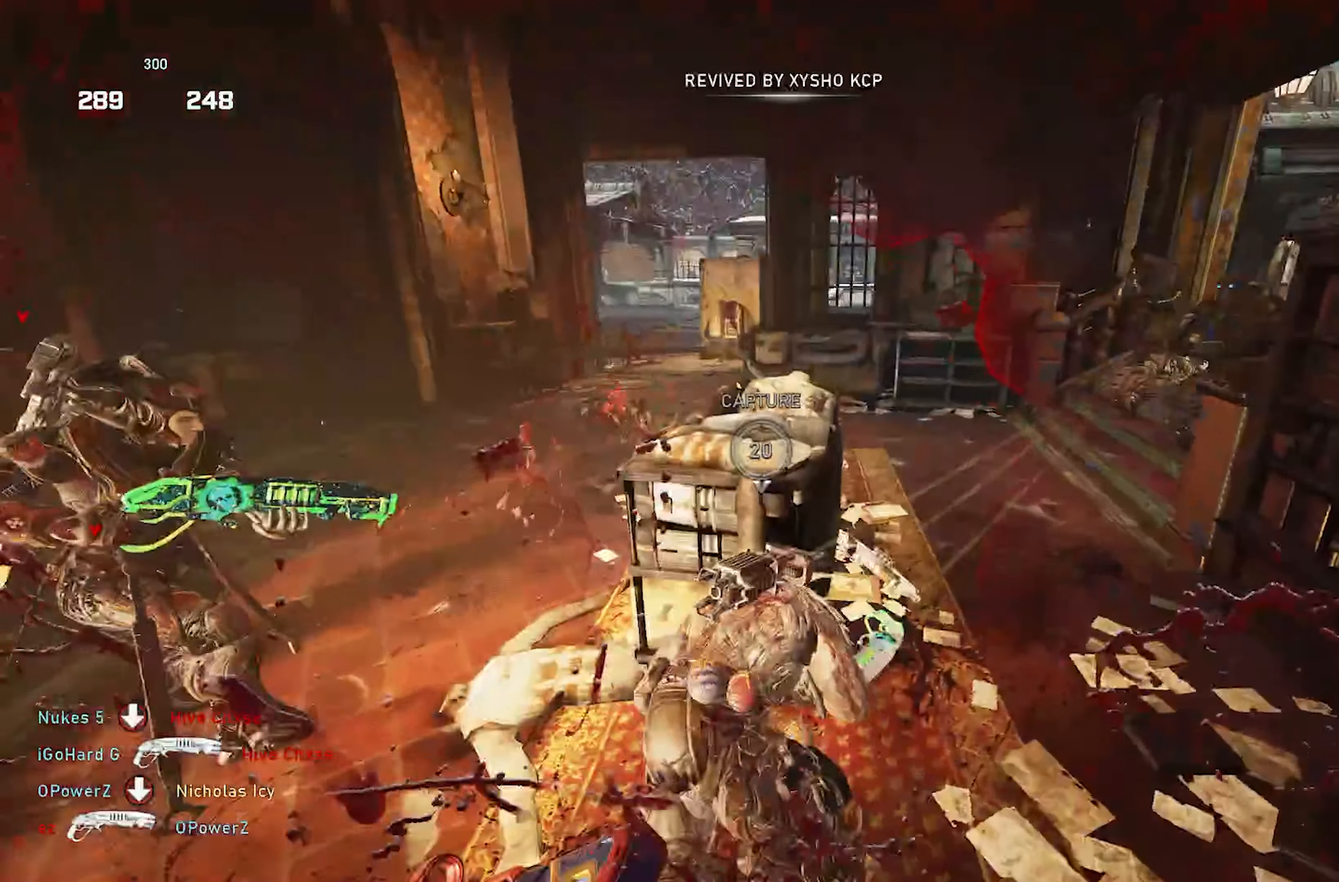
{"dt_ms": 500, "buttons": [], "left_stick": "down-left", "right_stick": "center", "events": [[33, "A", "up"], [117, "A", "down"], [167, "A", "up"], [233, "left_stick", "center"], [433, "left_stick", "down-left"]]}
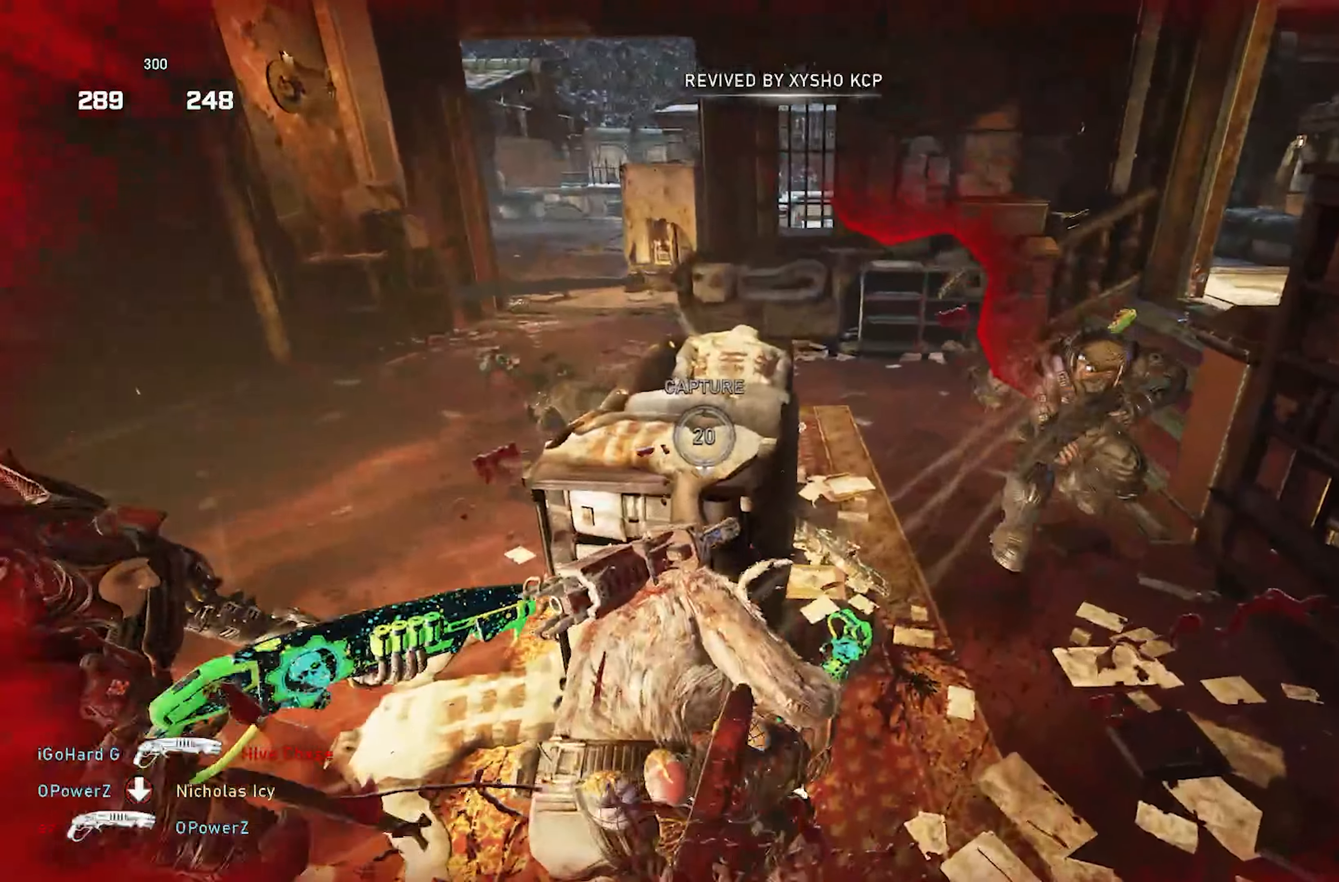
{"dt_ms": 500, "buttons": ["R2"], "left_stick": "down-right", "right_stick": "down-right", "events": [[183, "left_stick", "down-right"], [333, "right_stick", "up-right"], [483, "R2", "down"], [500, "right_stick", "down-right"]]}
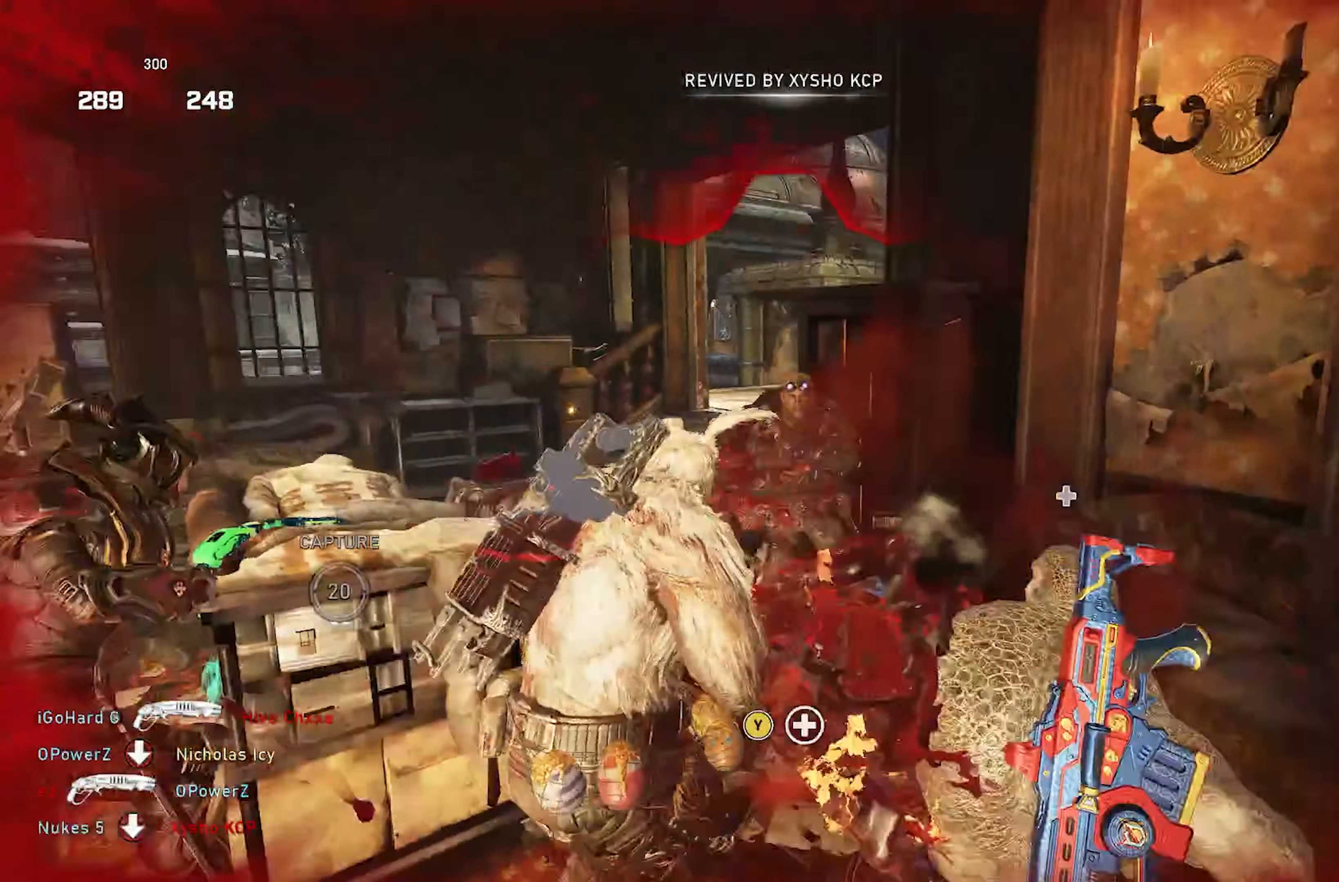
{"dt_ms": 500, "buttons": ["Y"], "left_stick": "up-right", "right_stick": "center", "events": [[150, "right_stick", "left"], [183, "R2", "up"], [217, "left_stick", "down"], [367, "right_stick", "center"], [433, "left_stick", "right"], [467, "Y", "down"], [483, "left_stick", "up-right"]]}
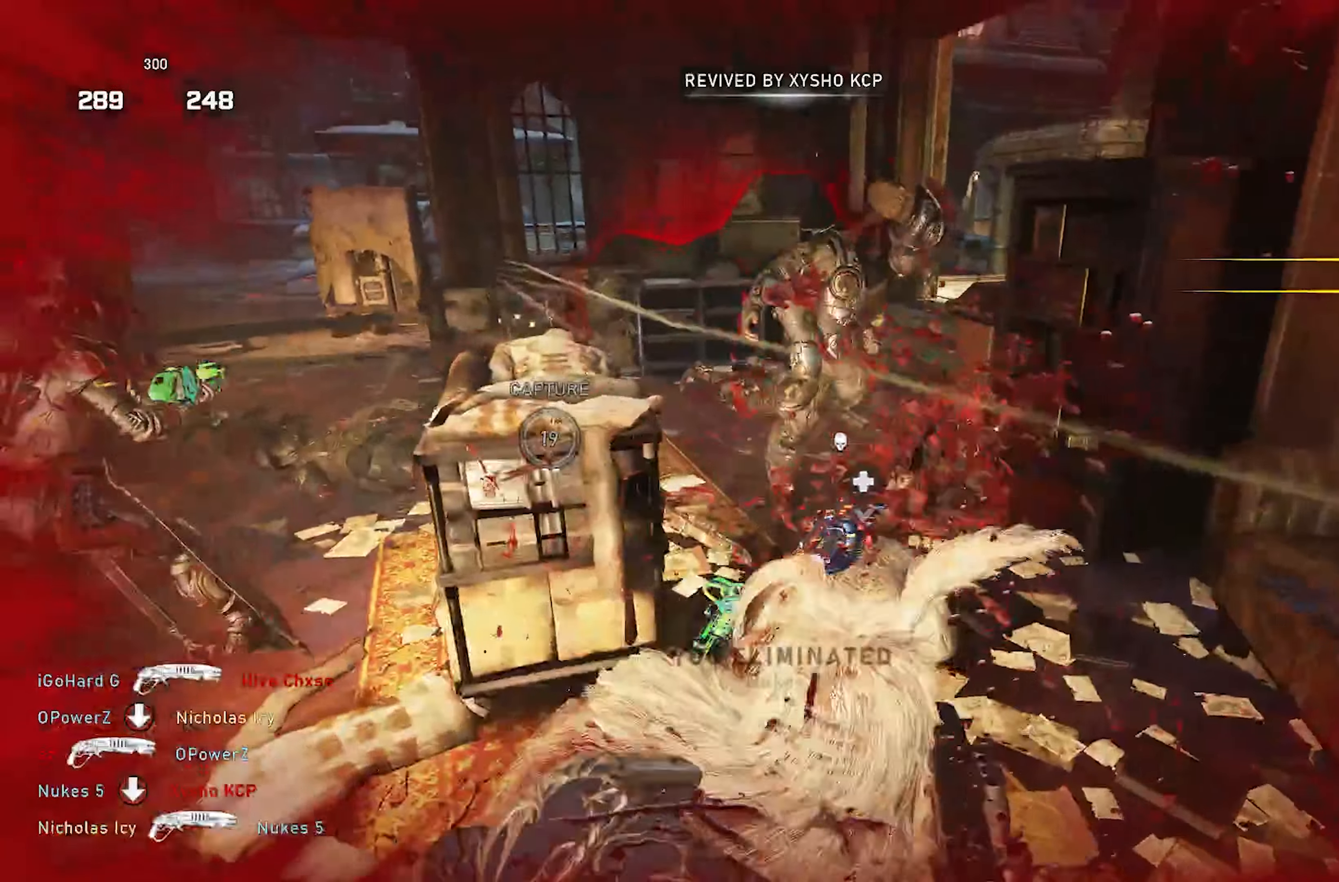
{"dt_ms": 500, "buttons": [], "left_stick": "center", "right_stick": "center", "events": [[67, "Y", "up"], [100, "left_stick", "up"], [133, "Y", "down"], [217, "Y", "up"], [283, "Y", "down"], [367, "Y", "up"], [433, "left_stick", "center"]]}
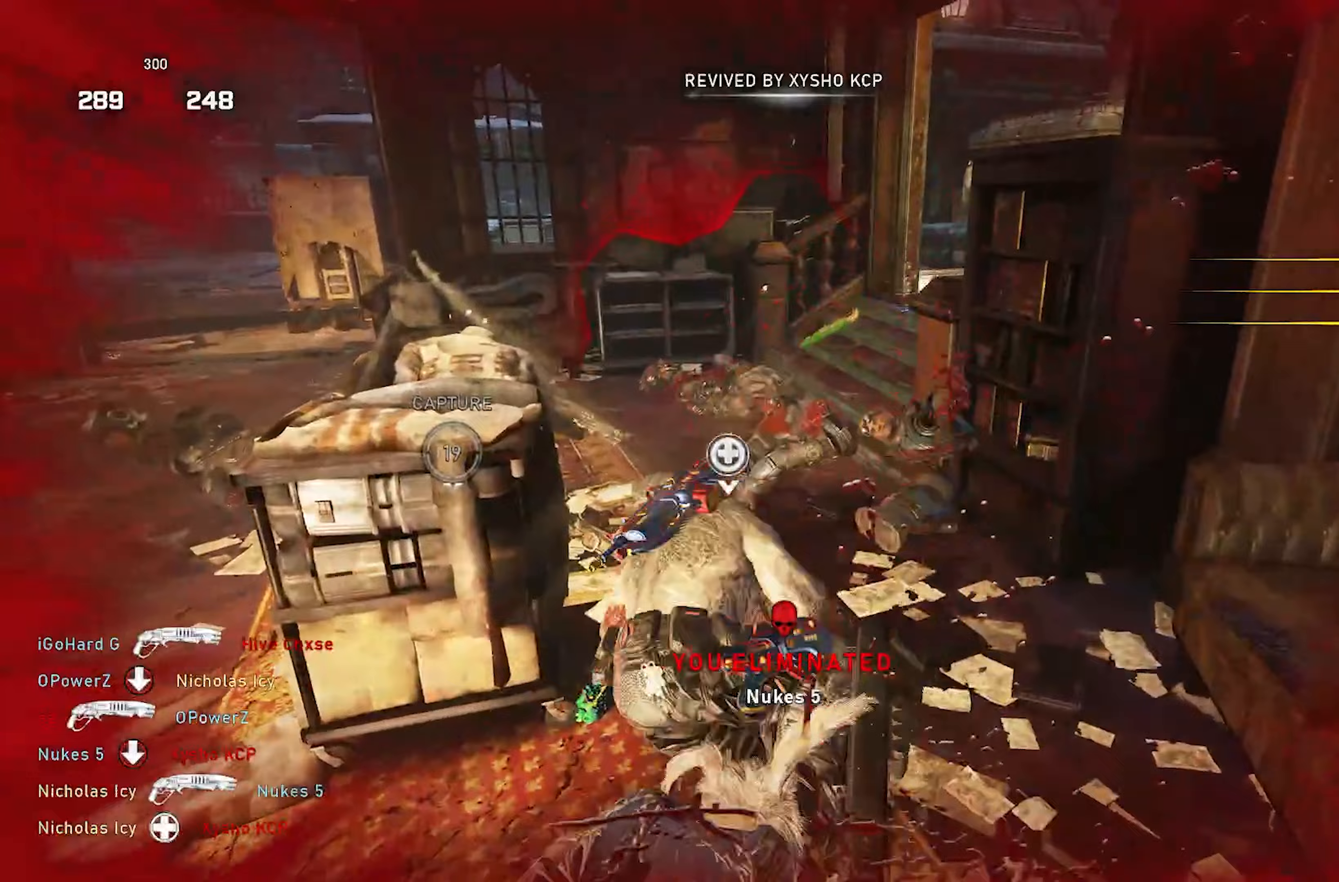
{"dt_ms": 500, "buttons": [], "left_stick": "up-right", "right_stick": "center", "events": [[83, "left_stick", "down-left"], [83, "right_stick", "left"], [167, "left_stick", "left"], [200, "right_stick", "center"], [433, "left_stick", "center"], [500, "left_stick", "up-right"]]}
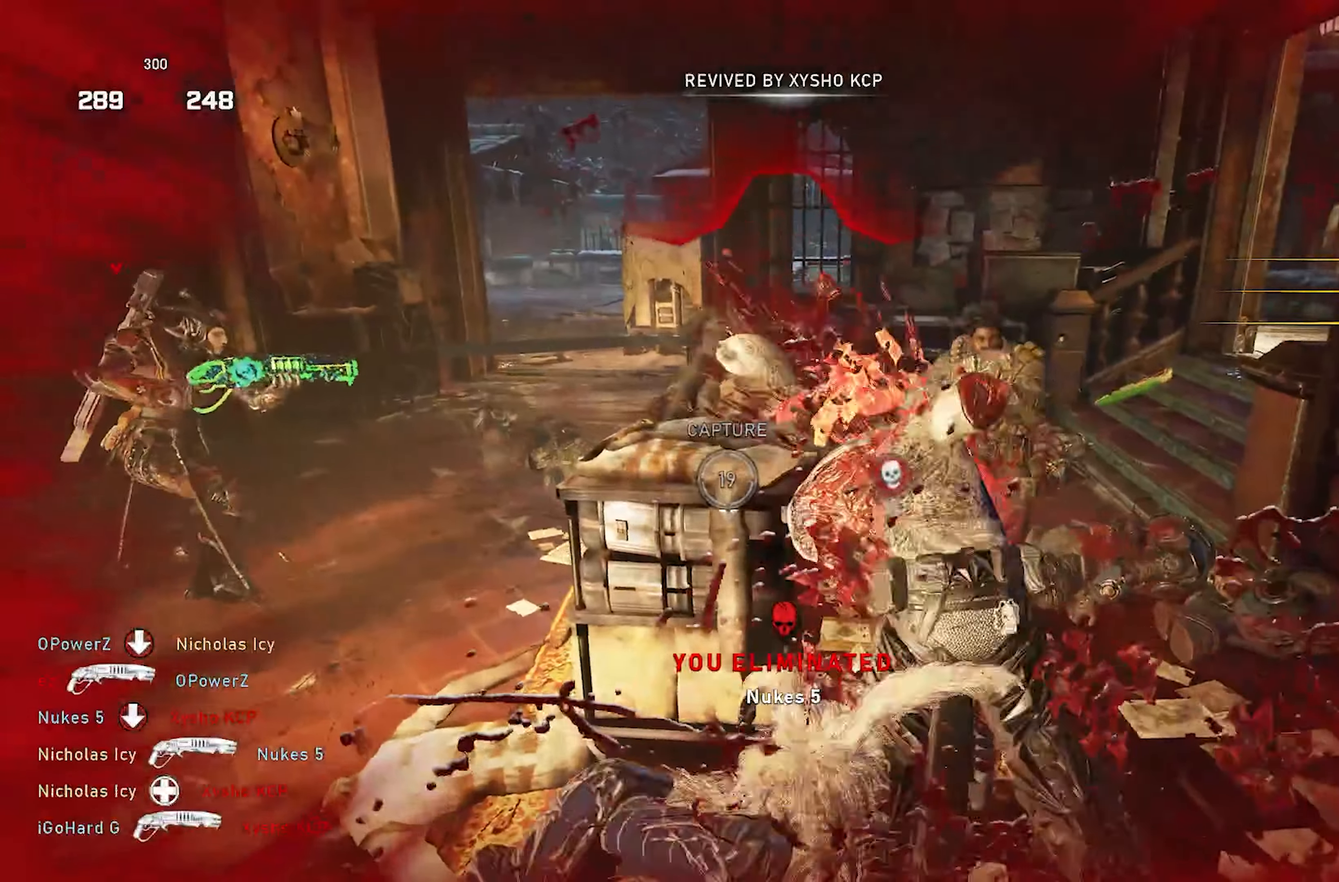
{"dt_ms": 500, "buttons": [], "left_stick": "down-left", "right_stick": "center", "events": [[133, "right_stick", "up-right"], [217, "R2", "down"], [233, "left_stick", "down-left"], [233, "right_stick", "down-left"], [333, "right_stick", "center"], [350, "R2", "up"]]}
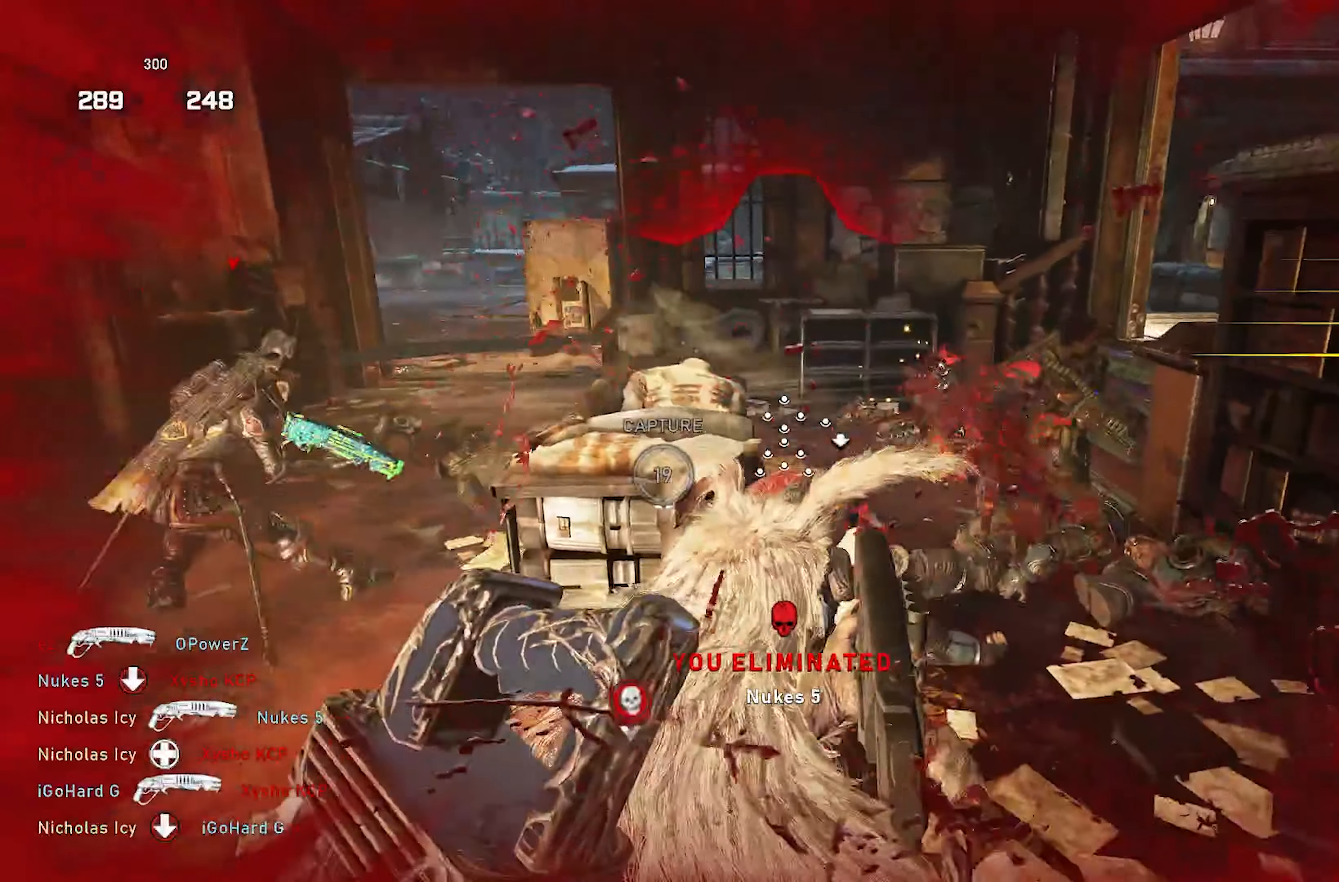
{"dt_ms": 500, "buttons": [], "left_stick": "up", "right_stick": "center", "events": [[250, "left_stick", "up-right"], [500, "left_stick", "up"]]}
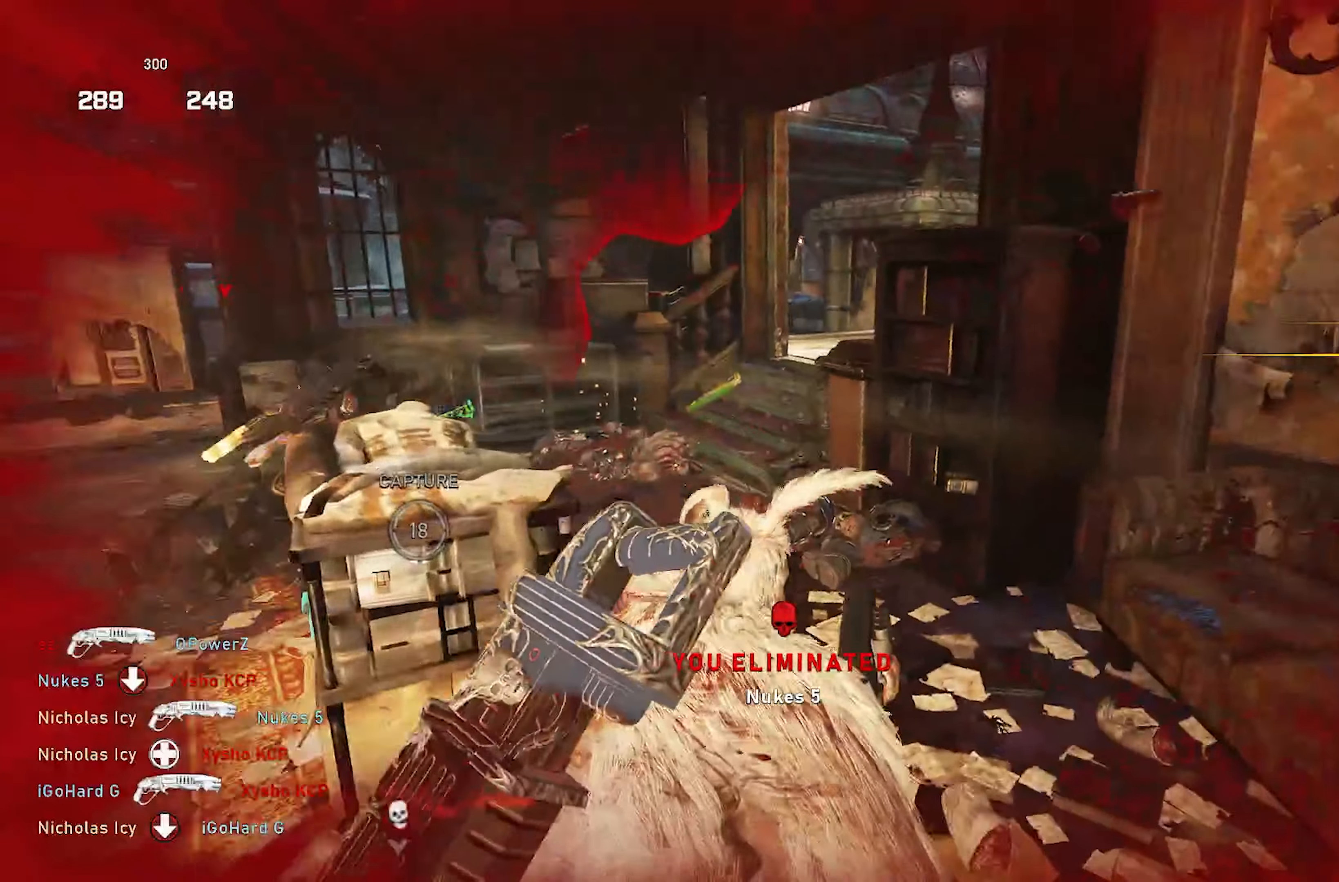
{"dt_ms": 500, "buttons": [], "left_stick": "up", "right_stick": "center", "events": [[50, "A", "down"], [150, "A", "up"]]}
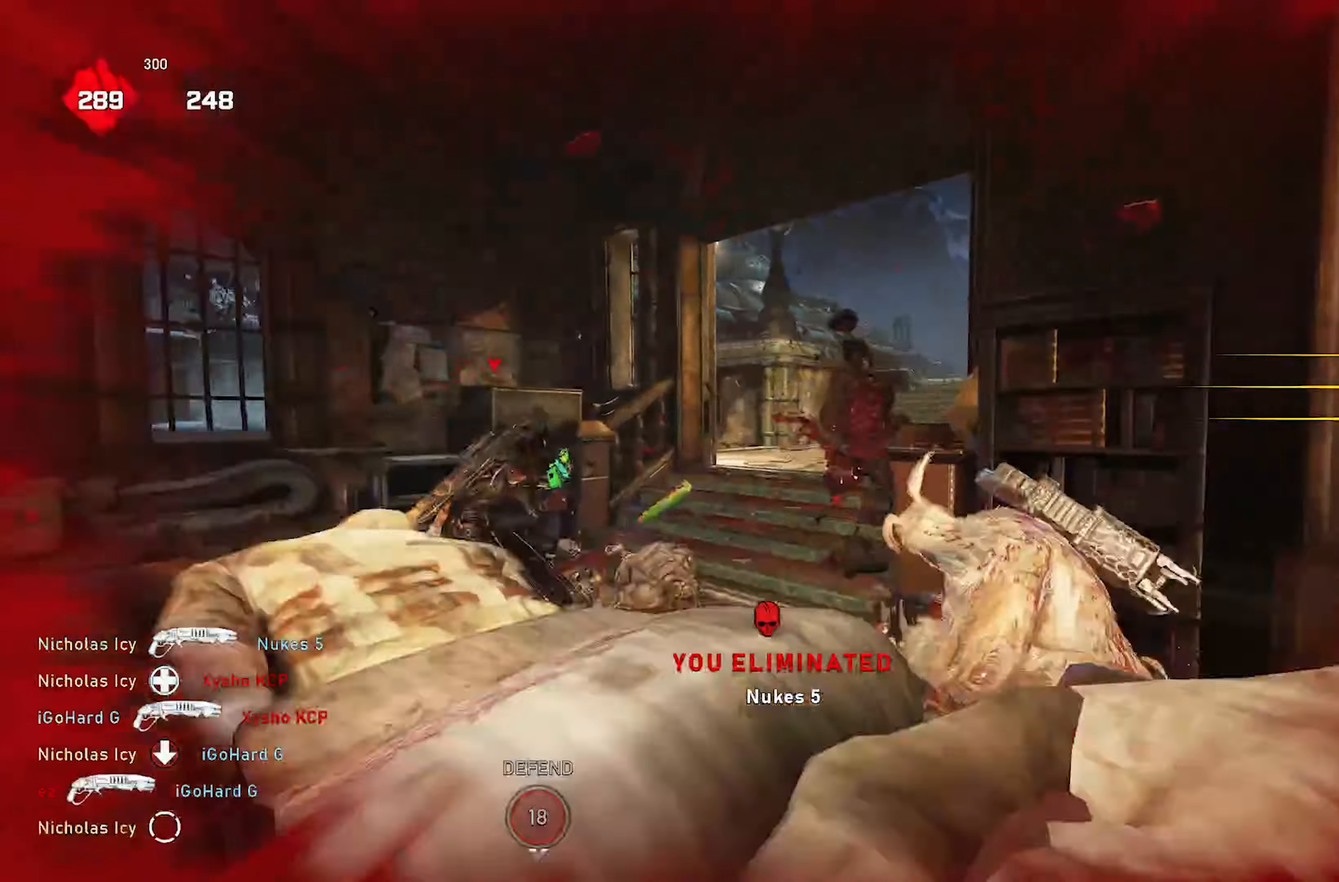
{"dt_ms": 500, "buttons": ["R1"], "left_stick": "down", "right_stick": "down-left", "events": [[167, "left_stick", "center"], [217, "left_stick", "down"], [283, "right_stick", "down-left"], [467, "R1", "down"]]}
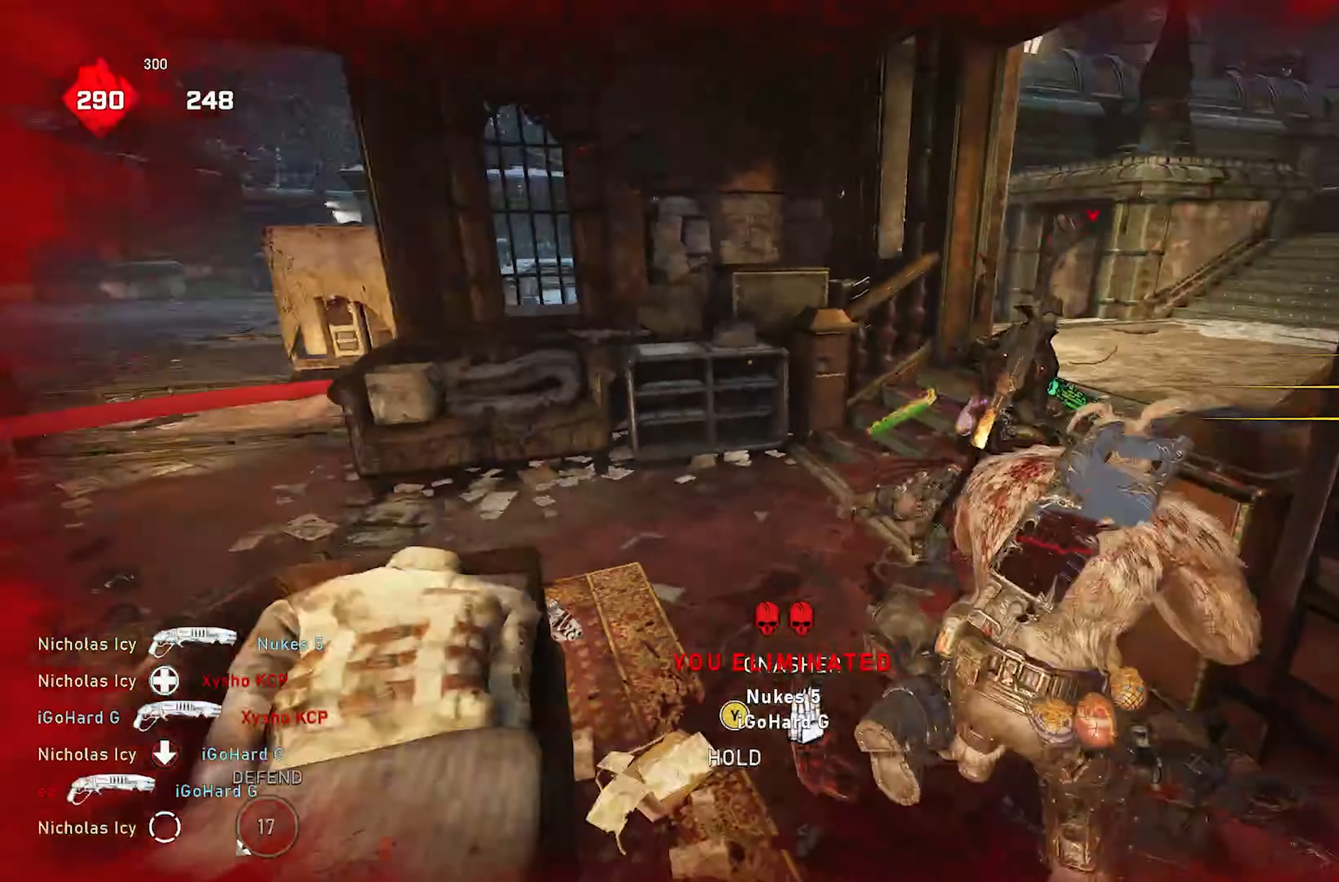
{"dt_ms": 500, "buttons": [], "left_stick": "center", "right_stick": "center", "events": [[67, "R1", "up"], [100, "right_stick", "center"], [117, "left_stick", "left"], [200, "left_stick", "up"], [333, "left_stick", "center"]]}
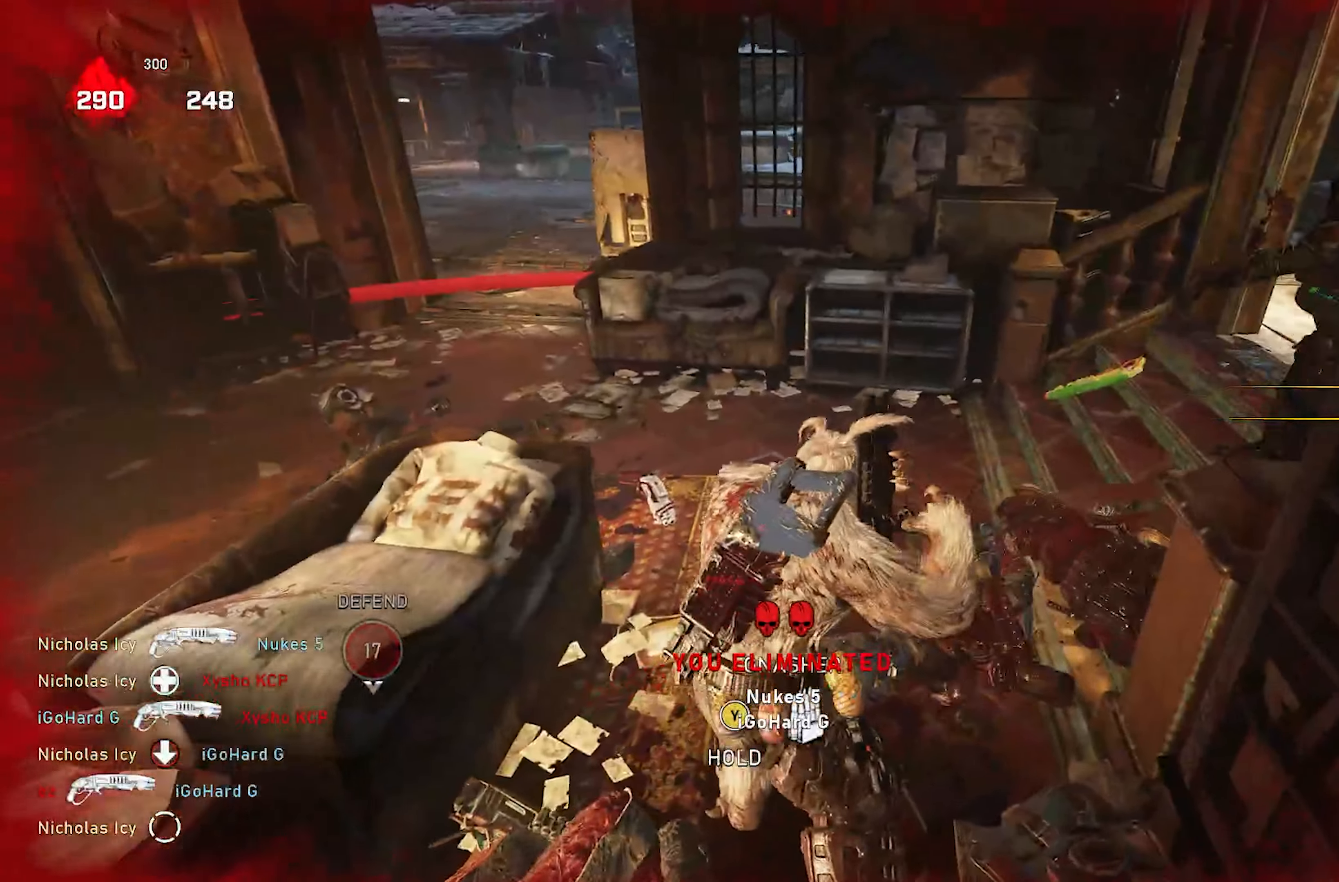
{"dt_ms": 500, "buttons": ["R1"], "left_stick": "up-left", "right_stick": "up", "events": [[67, "left_stick", "up"], [367, "left_stick", "up-left"], [450, "right_stick", "up"], [500, "R1", "down"]]}
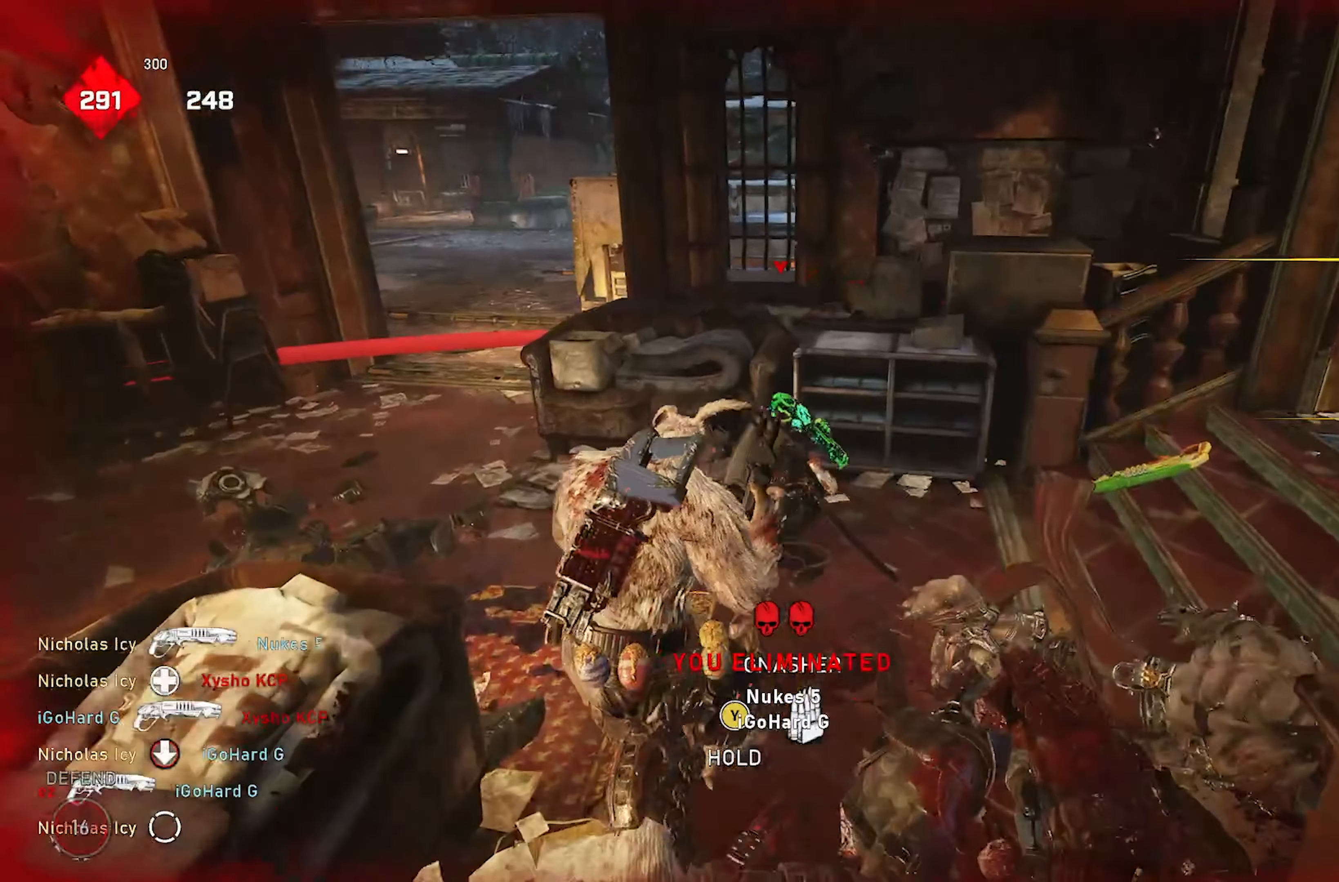
{"dt_ms": 500, "buttons": ["L1"], "left_stick": "left", "right_stick": "center", "events": [[83, "right_stick", "center"], [117, "R1", "up"], [183, "left_stick", "left"], [250, "right_stick", "right"], [333, "right_stick", "center"], [483, "L1", "down"]]}
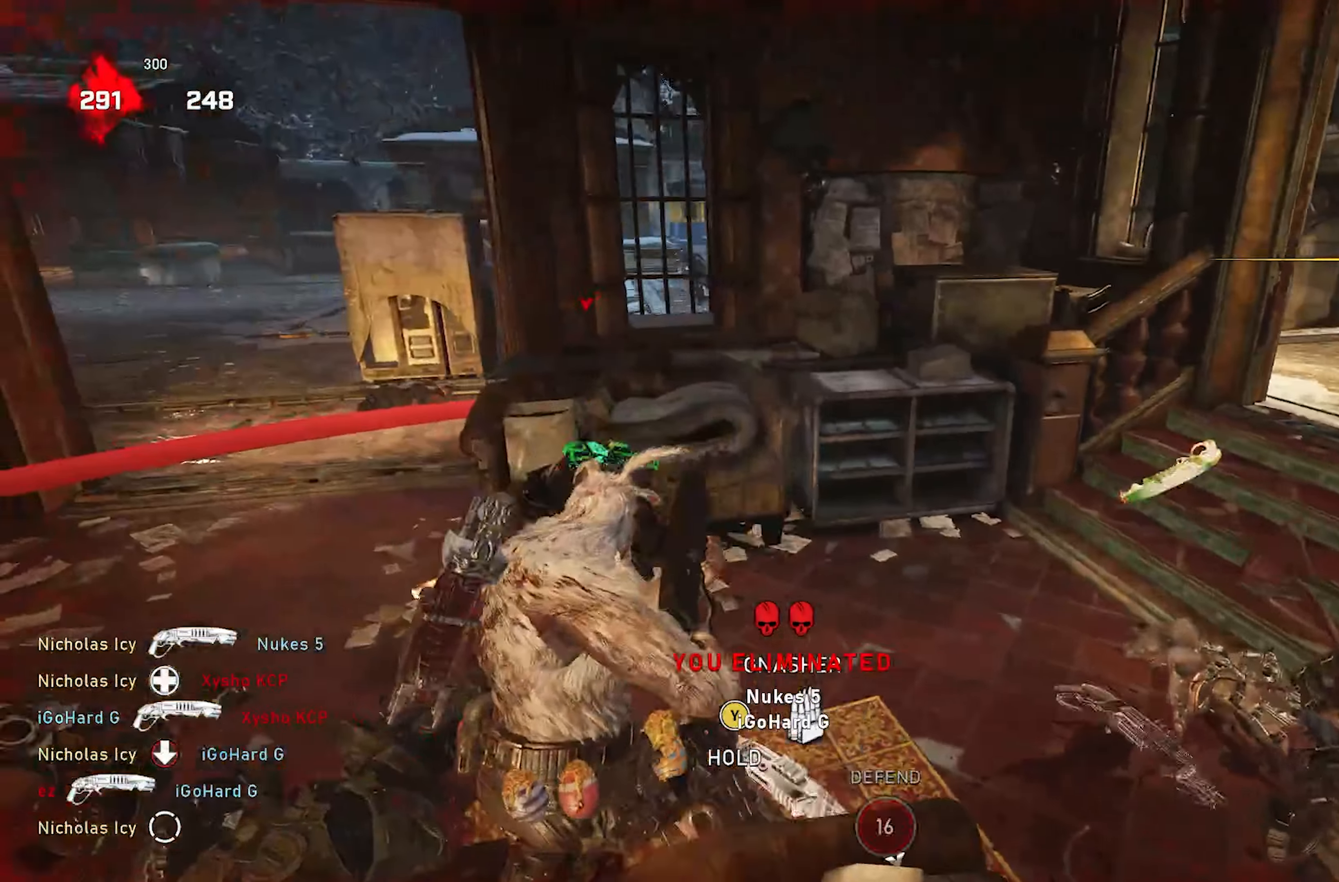
{"dt_ms": 500, "buttons": [], "left_stick": "left", "right_stick": "center", "events": [[333, "L1", "up"]]}
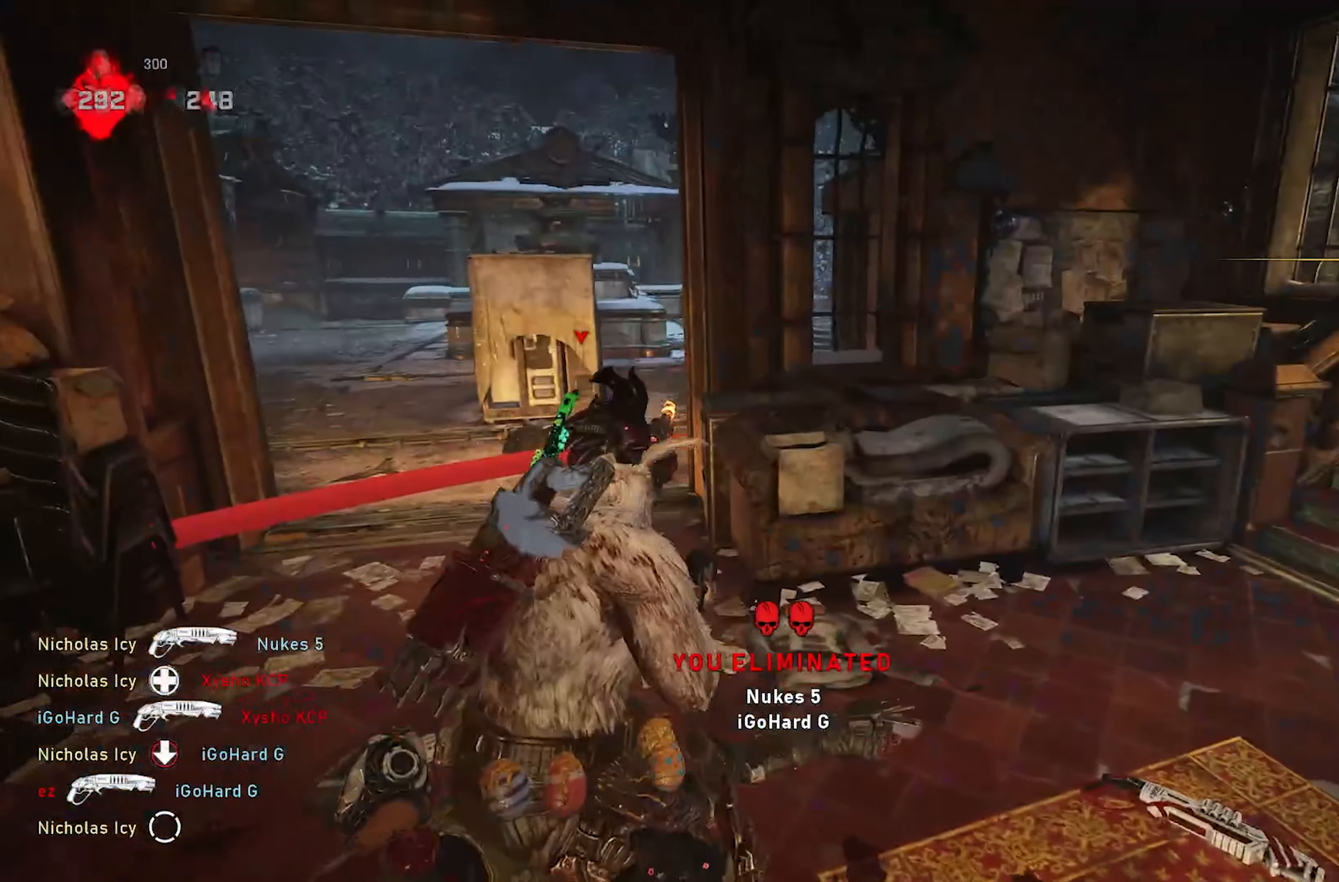
{"dt_ms": 500, "buttons": ["L2"], "left_stick": "up-left", "right_stick": "center", "events": [[317, "left_stick", "up-left"], [483, "L2", "down"]]}
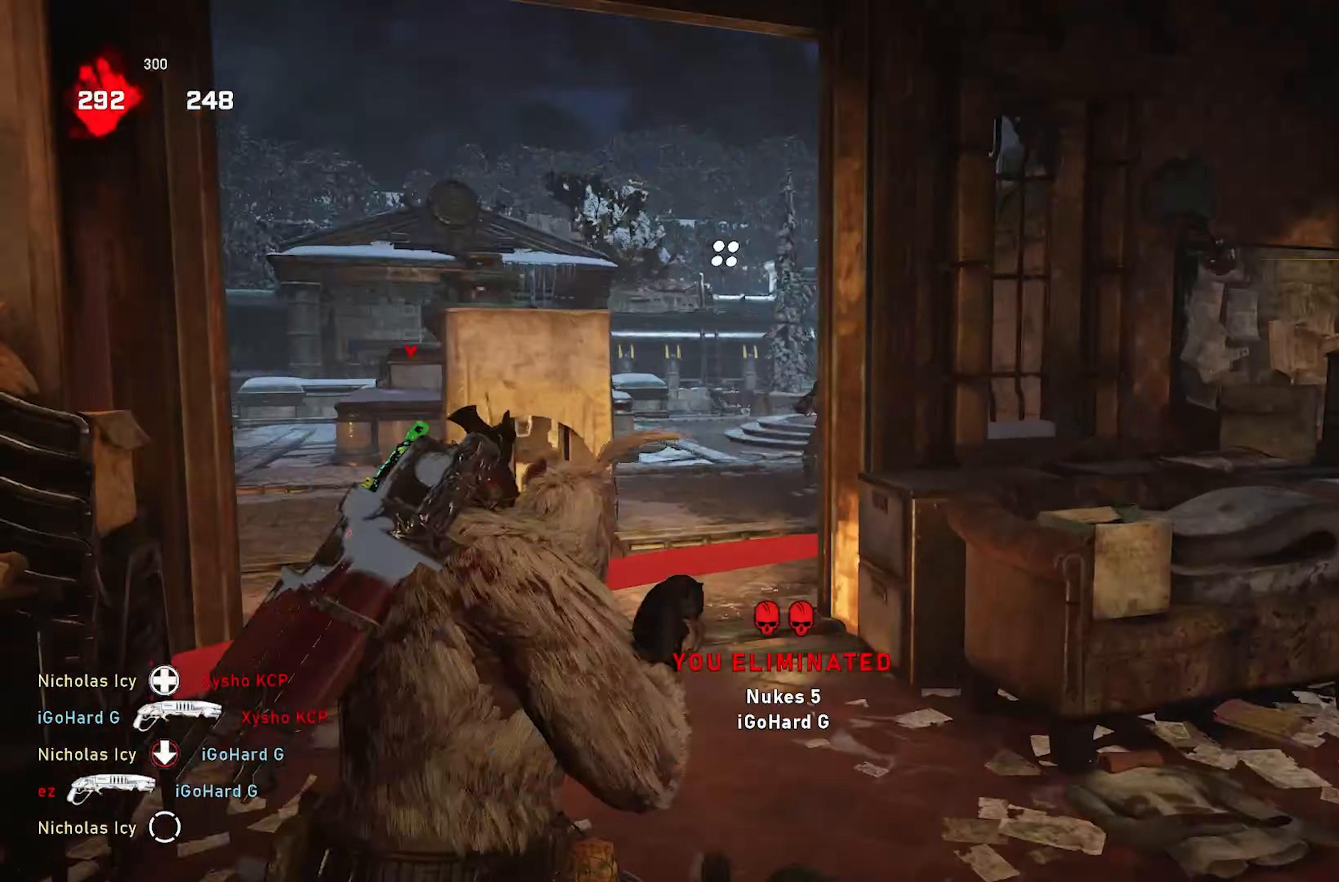
{"dt_ms": 500, "buttons": ["L2", "R2", "L3"], "left_stick": "down-right", "right_stick": "right"}
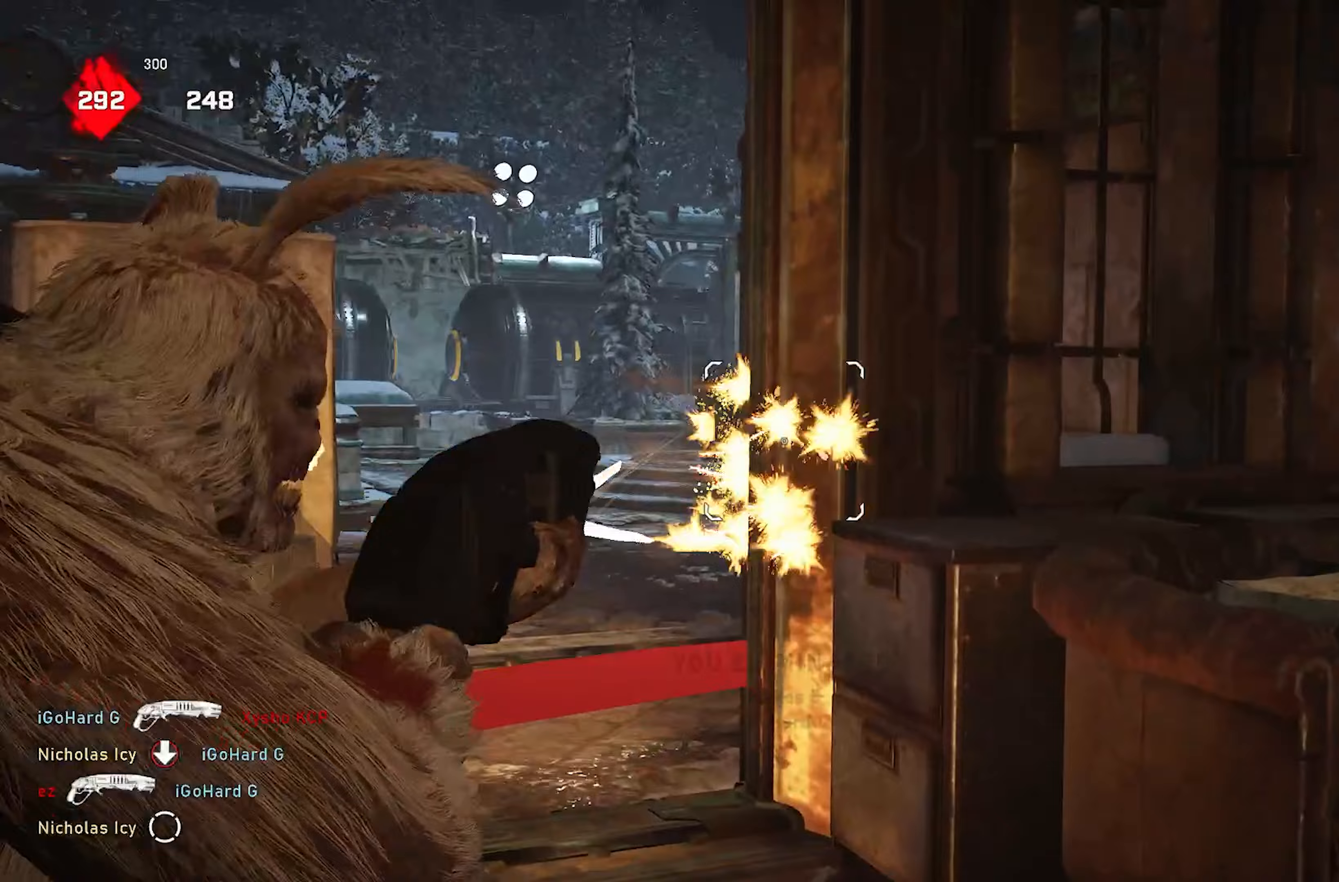
{"dt_ms": 1000, "buttons": [], "left_stick": "down-right", "right_stick": "up"}
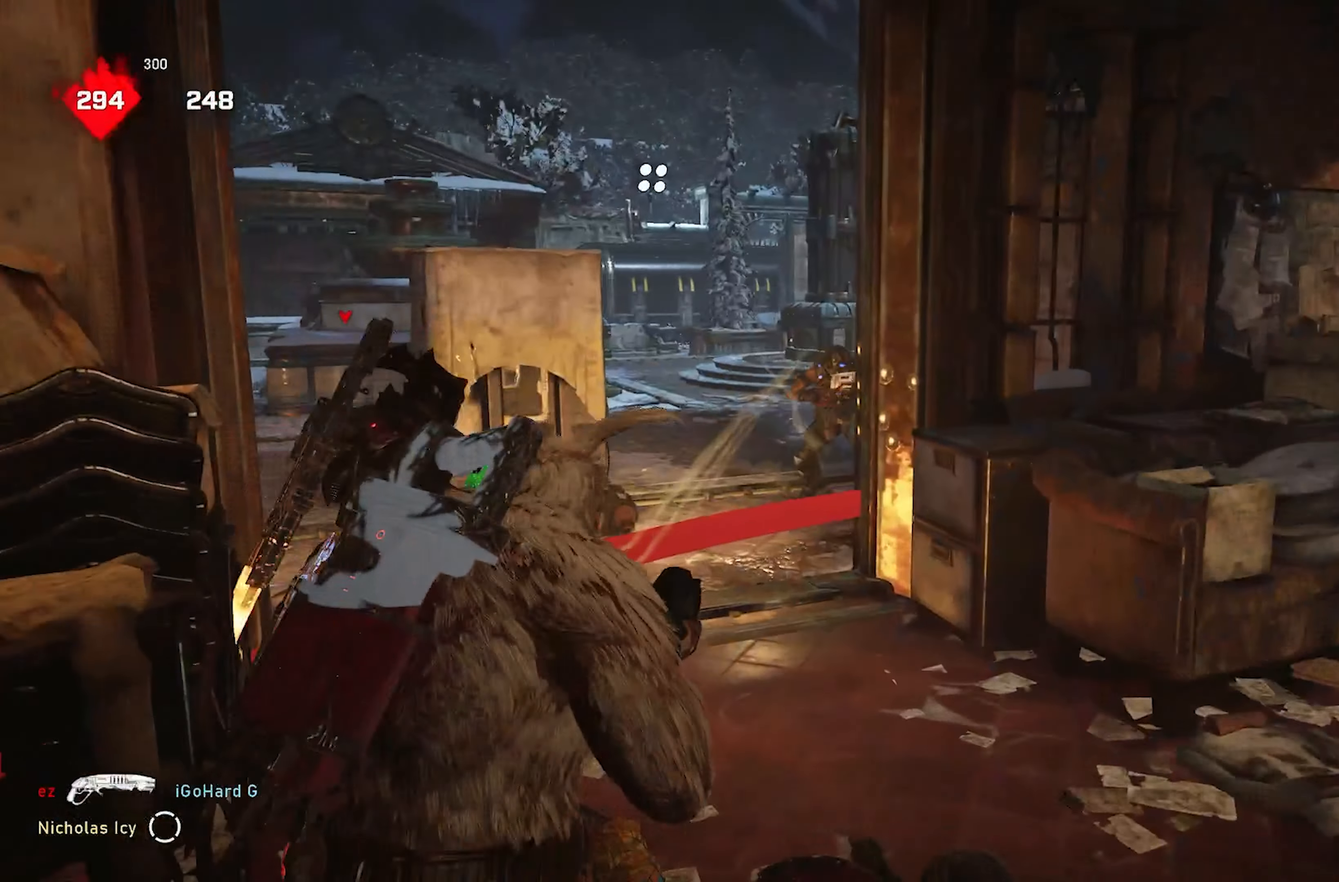
{"dt_ms": 500, "buttons": ["L1"], "left_stick": "down-right", "right_stick": "down-left"}
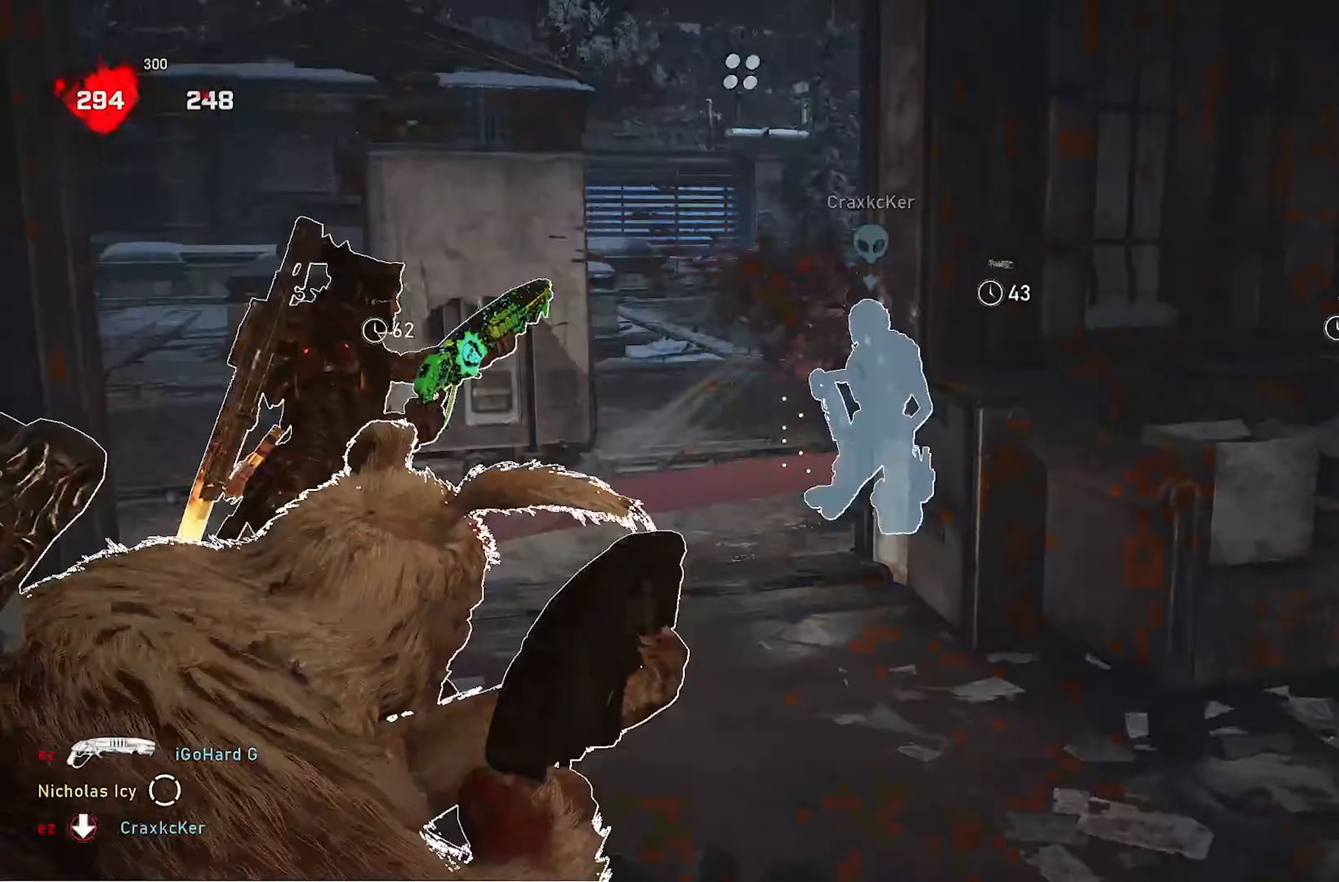
{"dt_ms": 500, "buttons": [], "left_stick": "up", "right_stick": "center", "events": [[83, "L1", "up"], [100, "right_stick", "center"], [283, "left_stick", "up"]]}
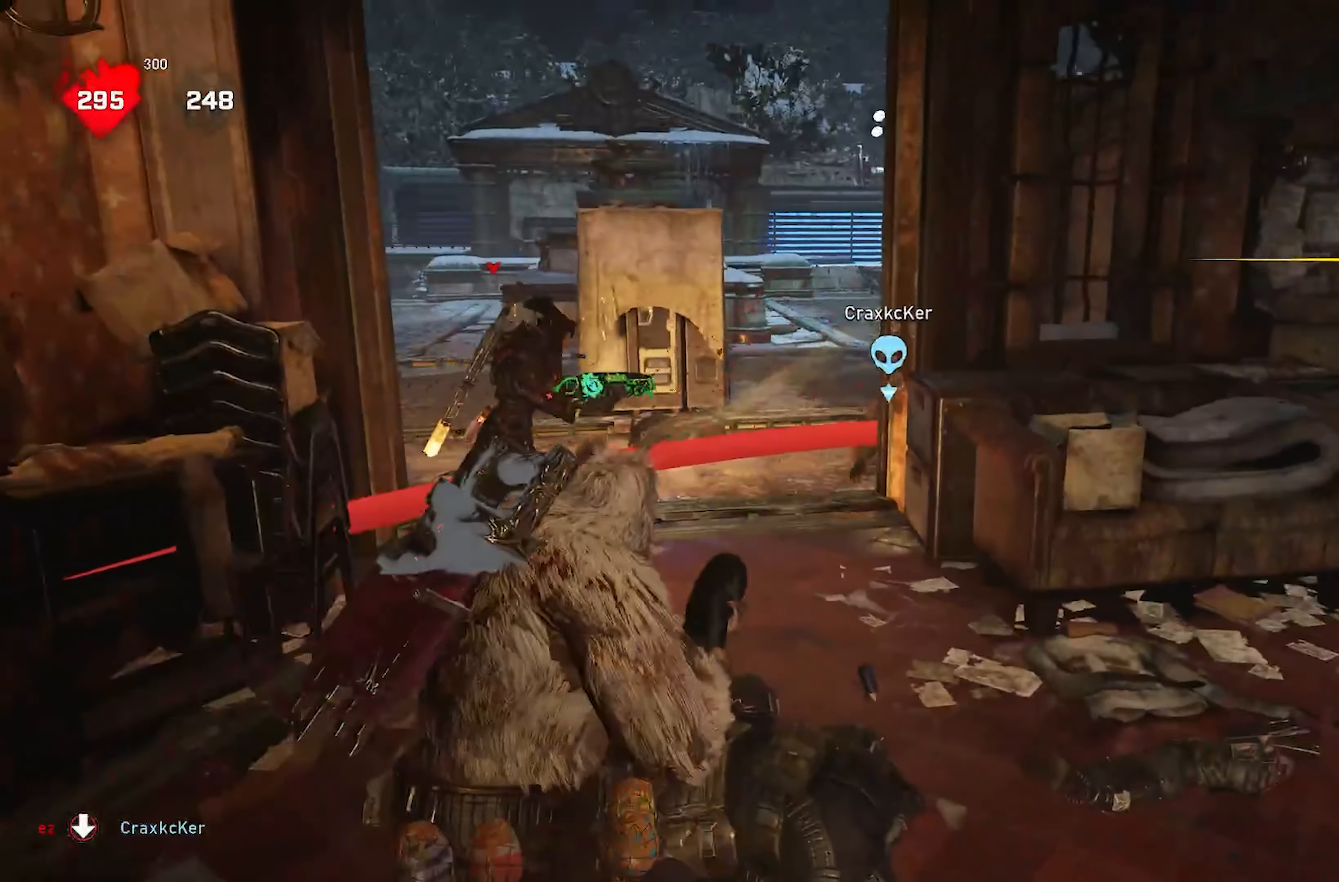
{"dt_ms": 500, "buttons": [], "left_stick": "right", "right_stick": "center", "events": [[167, "left_stick", "up-right"], [217, "R2", "down"], [267, "right_stick", "left"], [333, "left_stick", "right"], [367, "R2", "up"], [367, "right_stick", "center"]]}
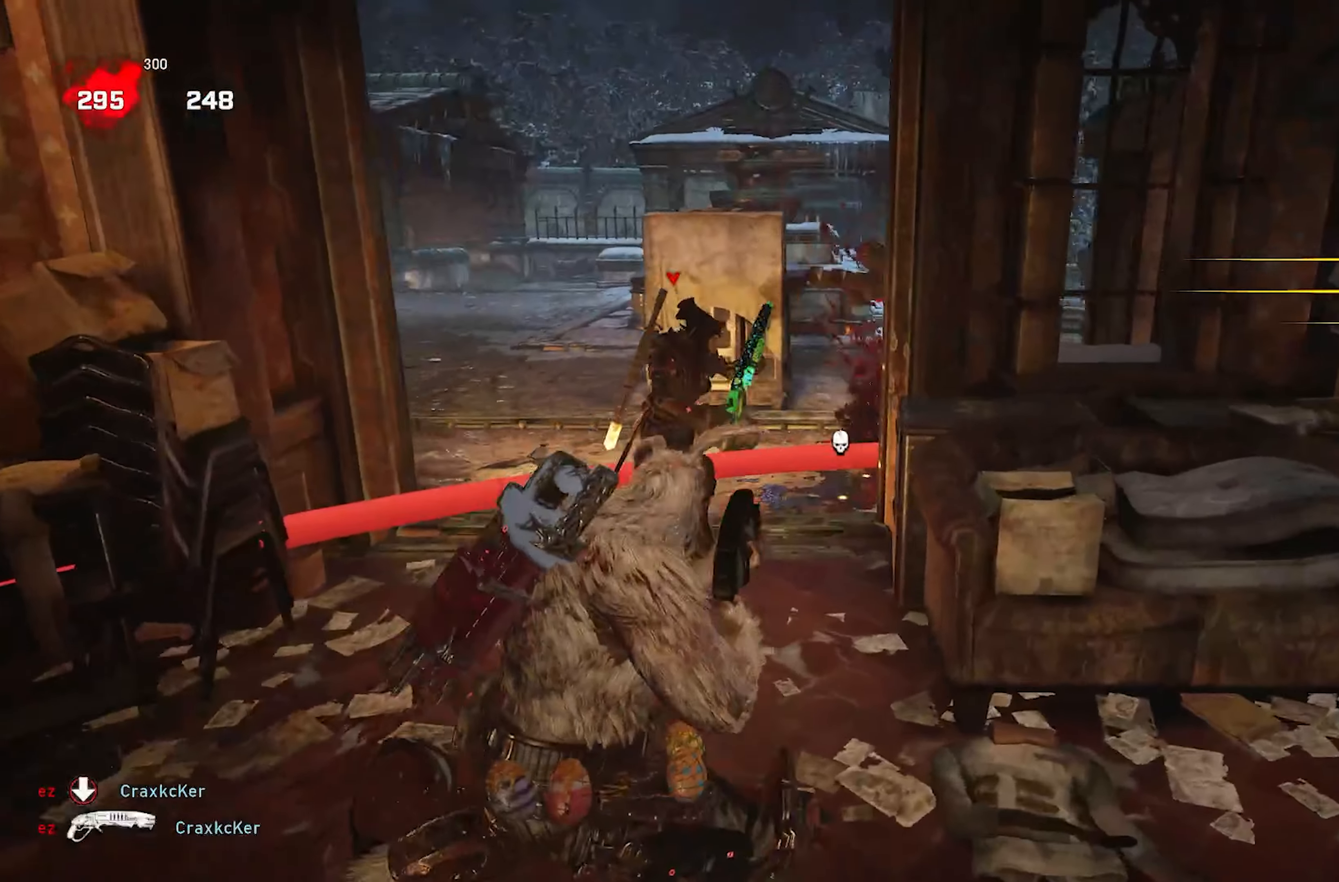
{"dt_ms": 500, "buttons": [], "left_stick": "center", "right_stick": "center", "events": [[33, "left_stick", "center"], [83, "left_stick", "left"], [250, "left_stick", "up-left"], [500, "left_stick", "center"]]}
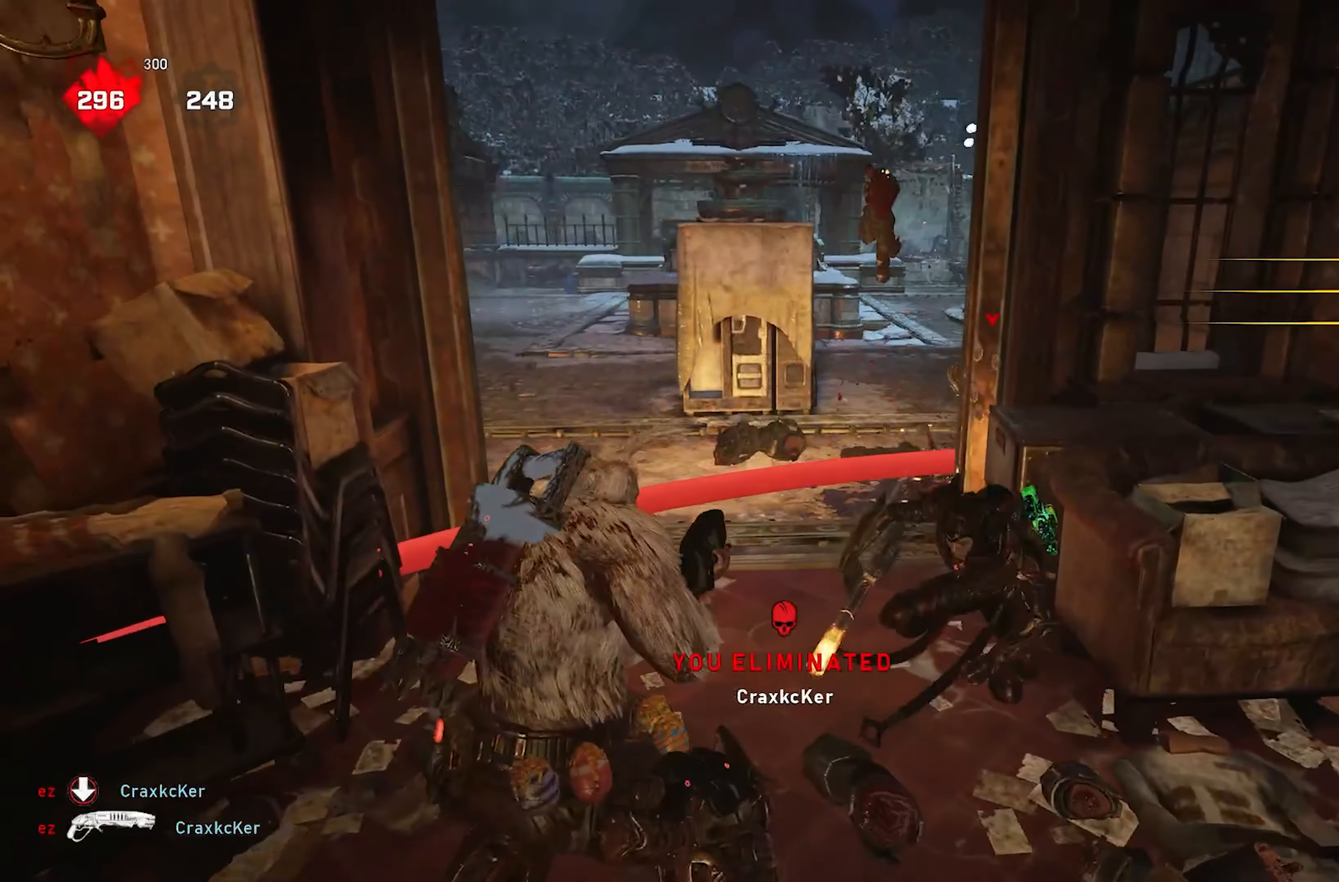
{"dt_ms": 500, "buttons": [], "left_stick": "left", "right_stick": "center", "events": [[50, "left_stick", "right"], [400, "left_stick", "center"], [483, "left_stick", "left"]]}
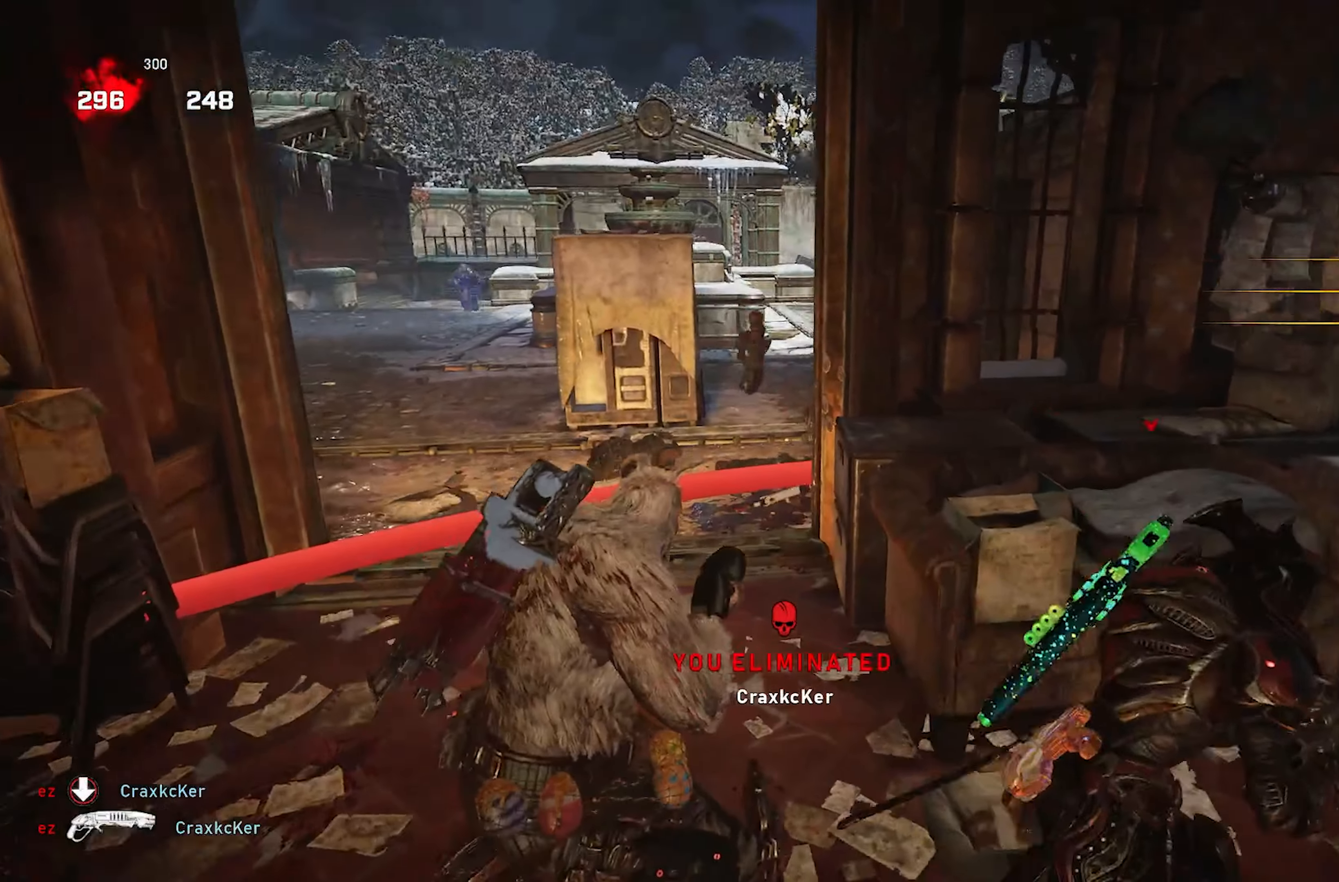
{"dt_ms": 500, "buttons": [], "left_stick": "center", "right_stick": "center", "events": [[200, "right_stick", "up-left"], [267, "left_stick", "up-left"], [300, "right_stick", "center"], [383, "left_stick", "up"], [500, "left_stick", "center"]]}
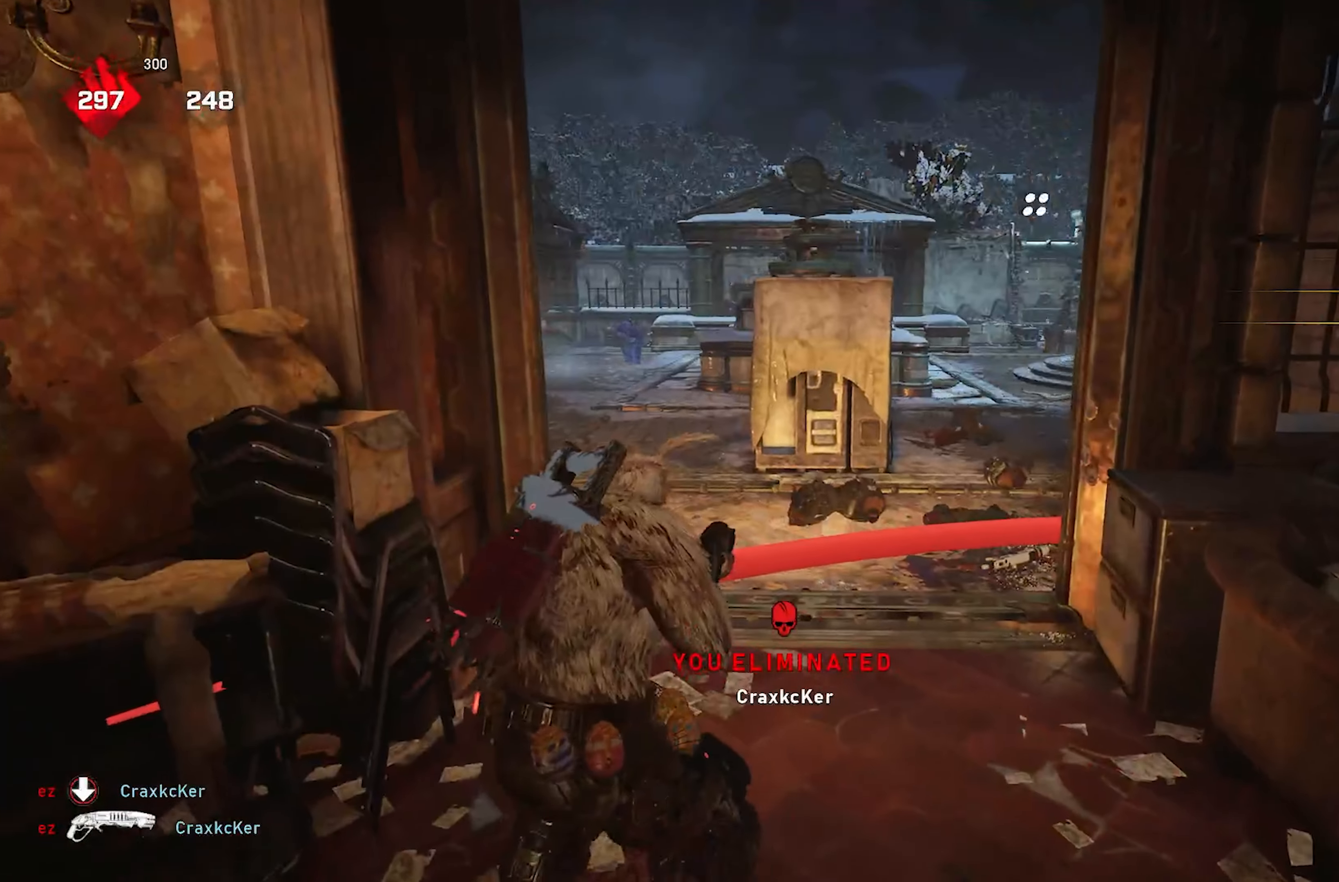
{"dt_ms": 1000, "buttons": [], "left_stick": "down-right", "right_stick": "center"}
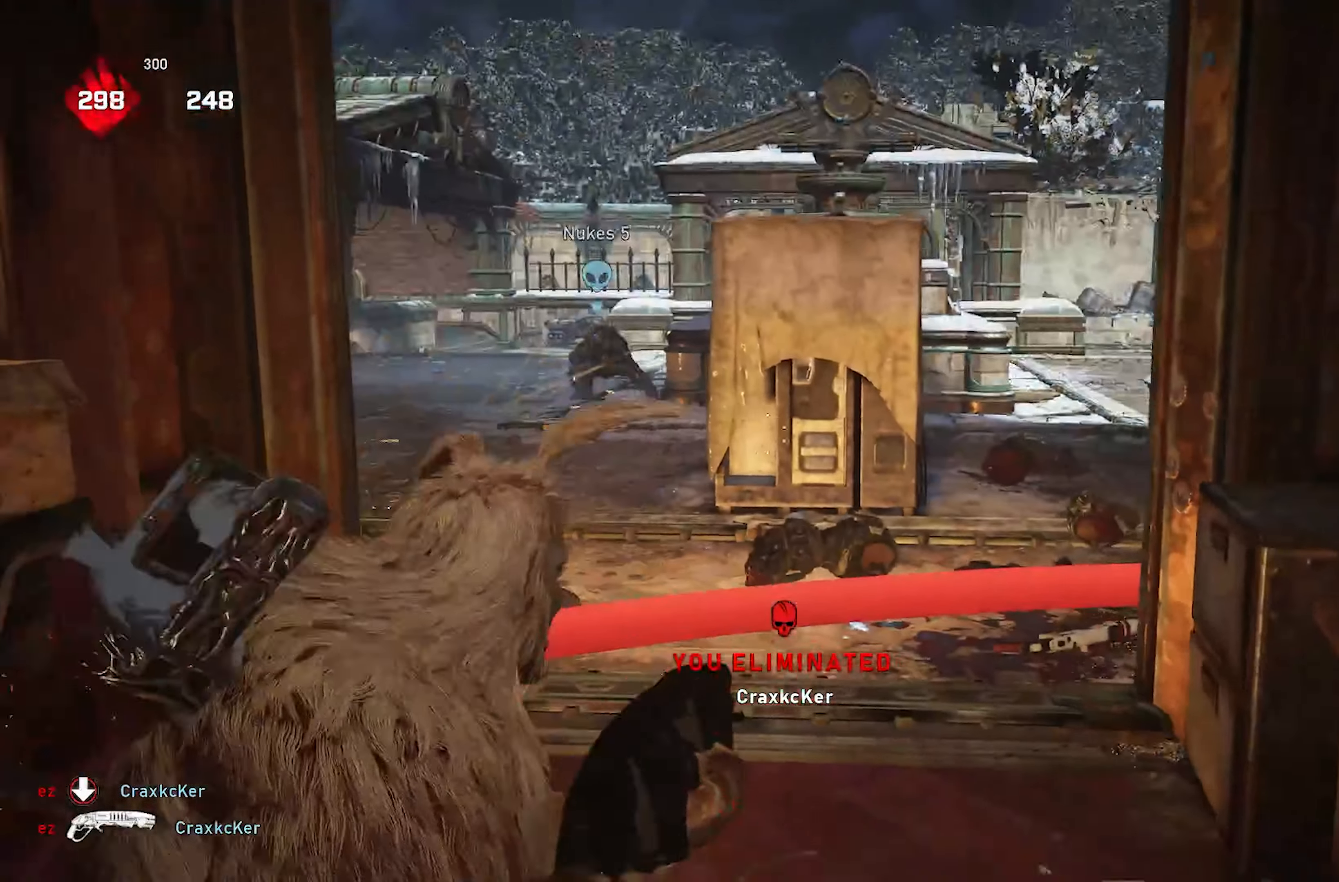
{"dt_ms": 500, "buttons": [], "left_stick": "center", "right_stick": "center", "events": [[17, "left_stick", "center"], [83, "left_stick", "up-left"], [433, "left_stick", "center"]]}
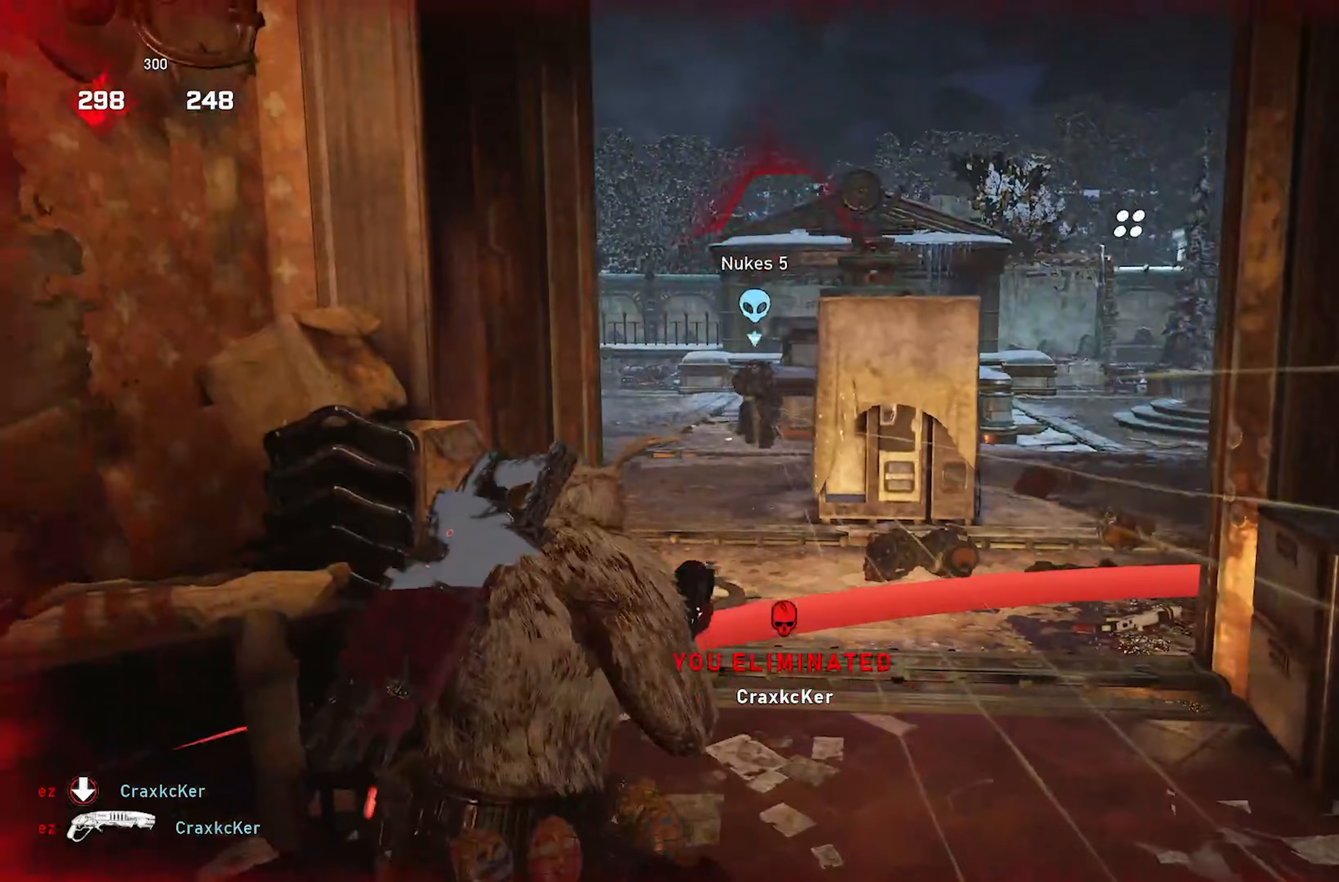
{"dt_ms": 500, "buttons": [], "left_stick": "up-left", "right_stick": "center", "events": [[83, "left_stick", "down-right"], [267, "left_stick", "up-right"], [433, "left_stick", "up-left"]]}
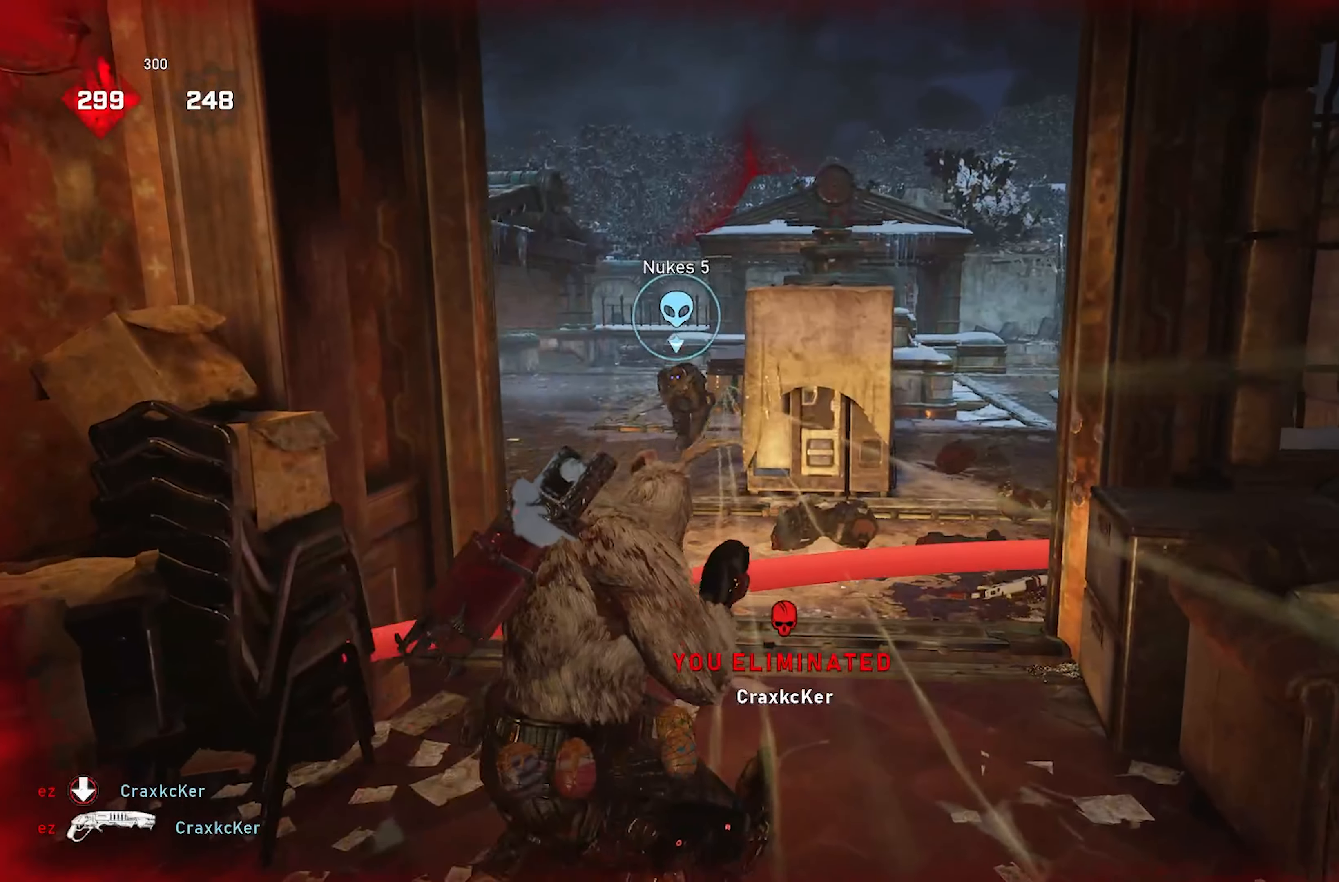
{"dt_ms": 500, "buttons": [], "left_stick": "up", "right_stick": "center", "events": [[100, "left_stick", "center"], [200, "left_stick", "up"]]}
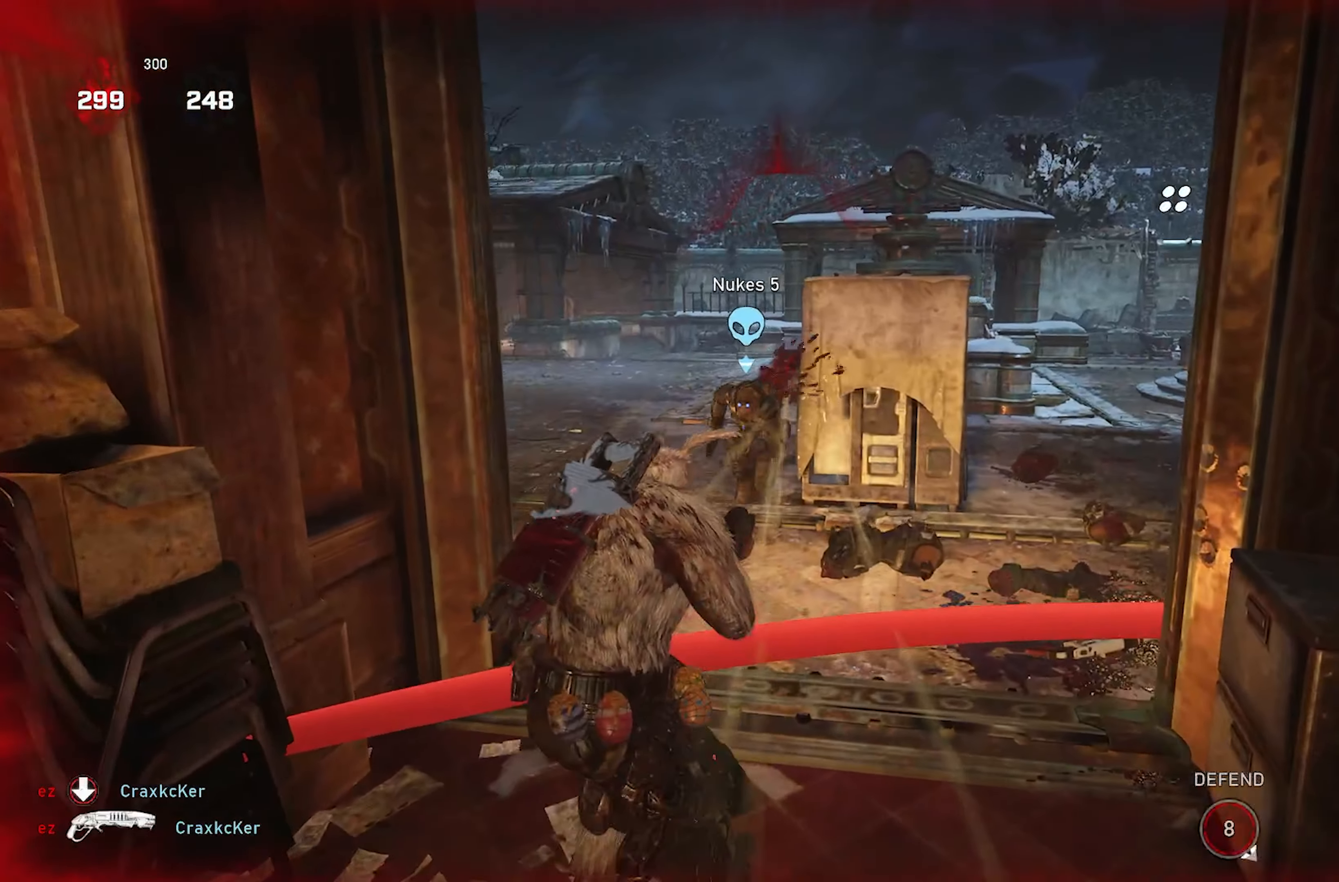
{"dt_ms": 500, "buttons": [], "left_stick": "down", "right_stick": "center", "events": [[250, "right_stick", "up-left"], [300, "R2", "down"], [333, "right_stick", "down-left"], [367, "left_stick", "down"], [433, "R2", "up"], [433, "right_stick", "center"]]}
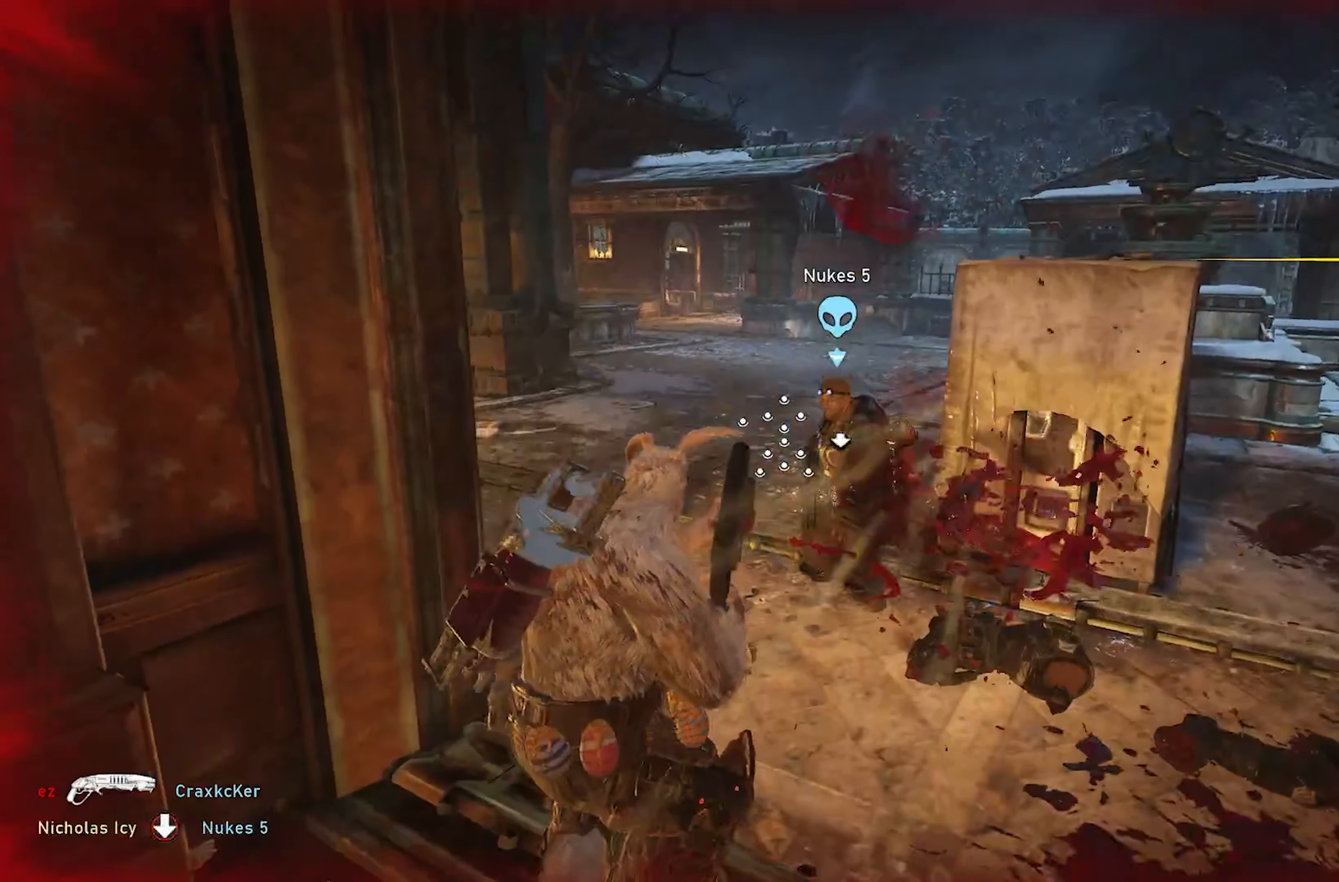
{"dt_ms": 500, "buttons": [], "left_stick": "center", "right_stick": "center", "events": [[233, "left_stick", "up-right"], [433, "left_stick", "center"]]}